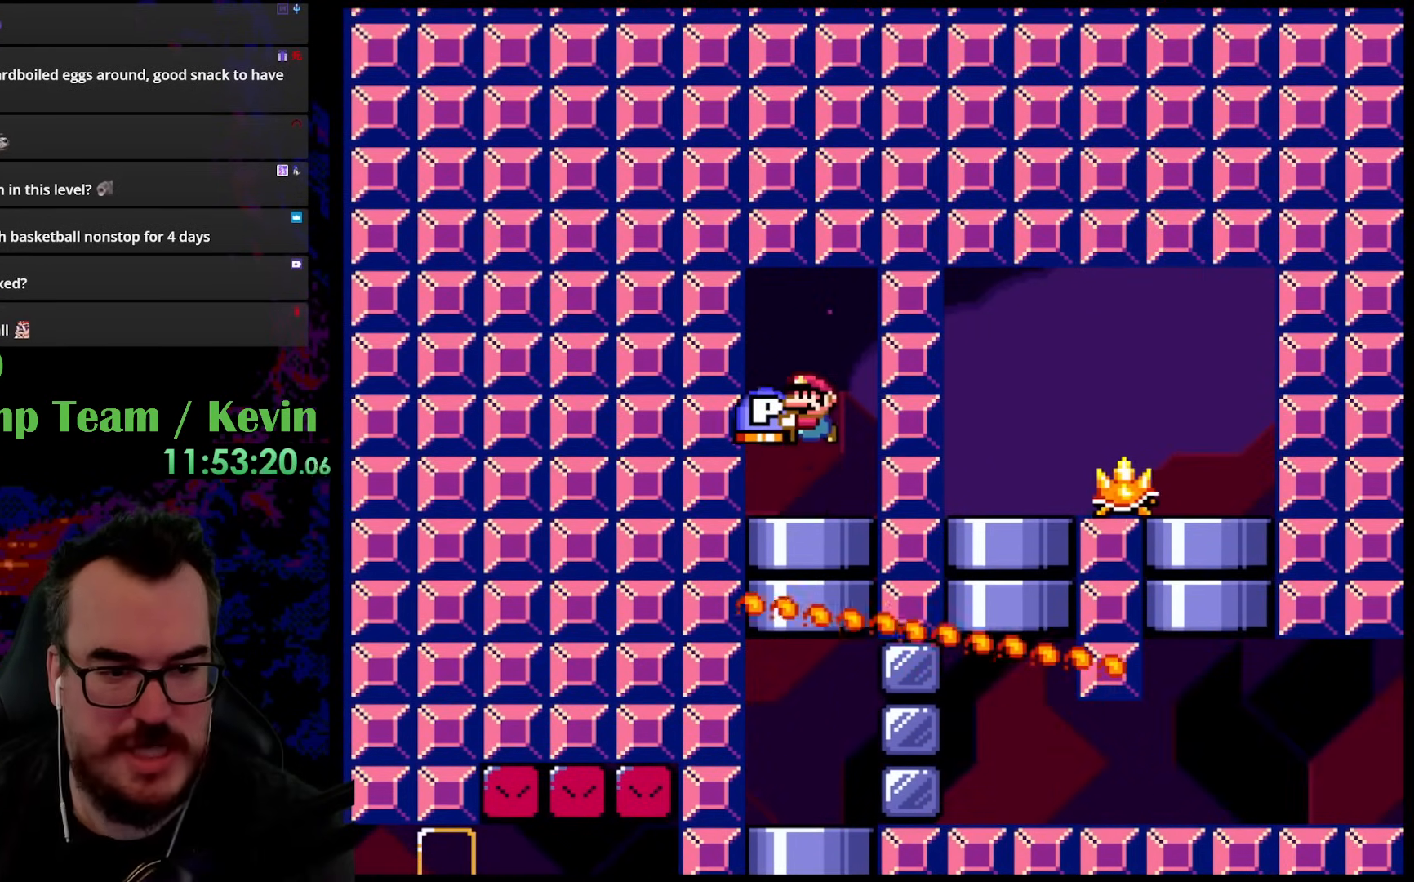
Gameplay with a controller (Nintendo layout); each line is a JSON object with the inputs held at the frame after it. "events" lists button and stick changes between this image and that frame as [ms after this image, input, new state], when the widget could be followed in between. Not read: L3 R3.
{"buttons": ["B", "Y"], "events": [[33, "DPAD_LEFT", "down"], [300, "DPAD_LEFT", "up"]]}
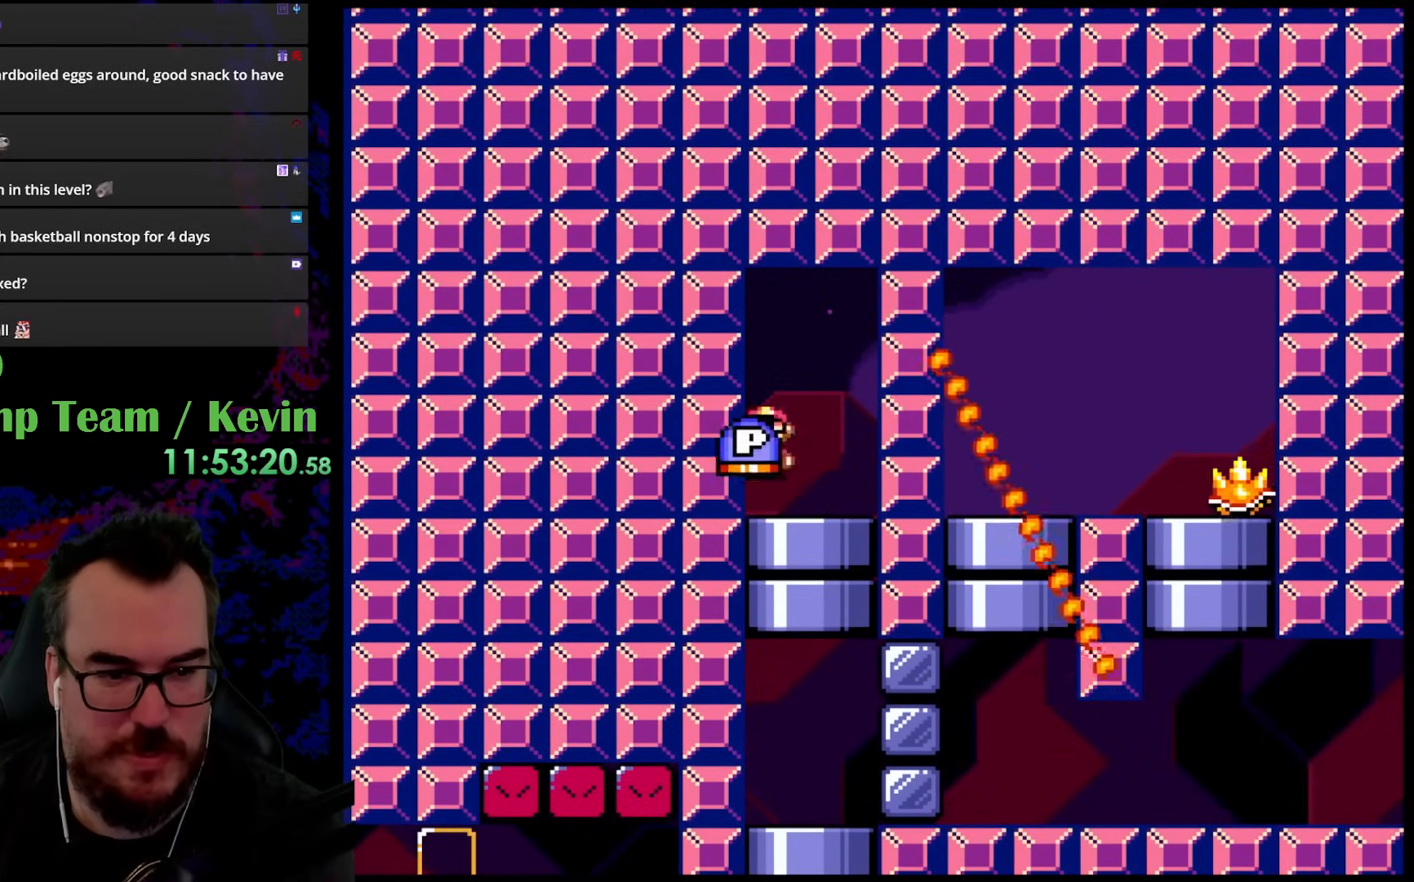
{"buttons": ["Y"], "events": [[17, "DPAD_RIGHT", "down"], [50, "B", "up"], [200, "DPAD_DOWN", "down"], [233, "DPAD_RIGHT", "up"], [383, "DPAD_DOWN", "up"]]}
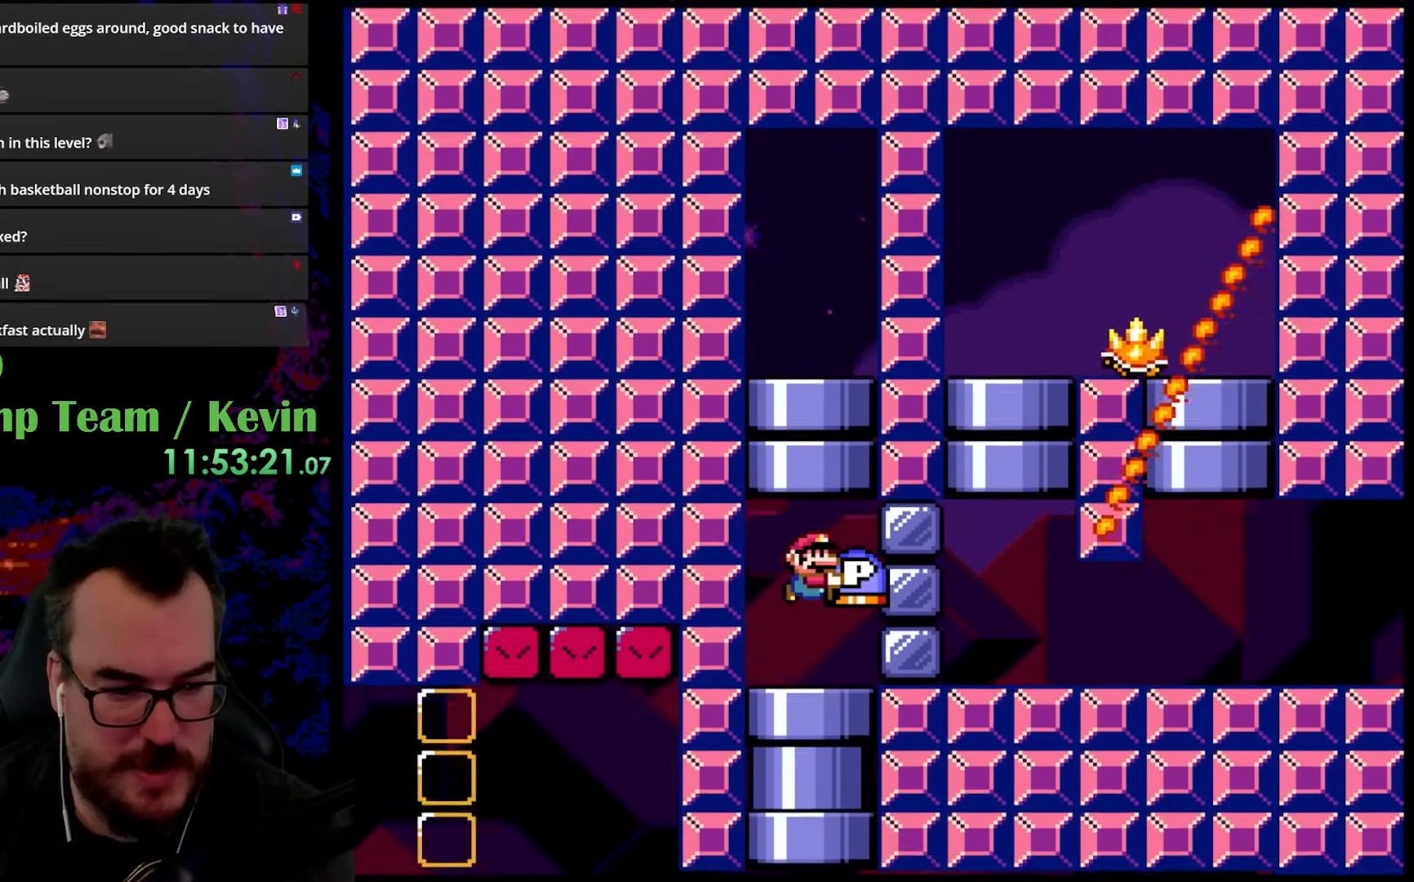
{"buttons": ["Y", "DPAD_DOWN"], "events": [[450, "DPAD_DOWN", "down"]]}
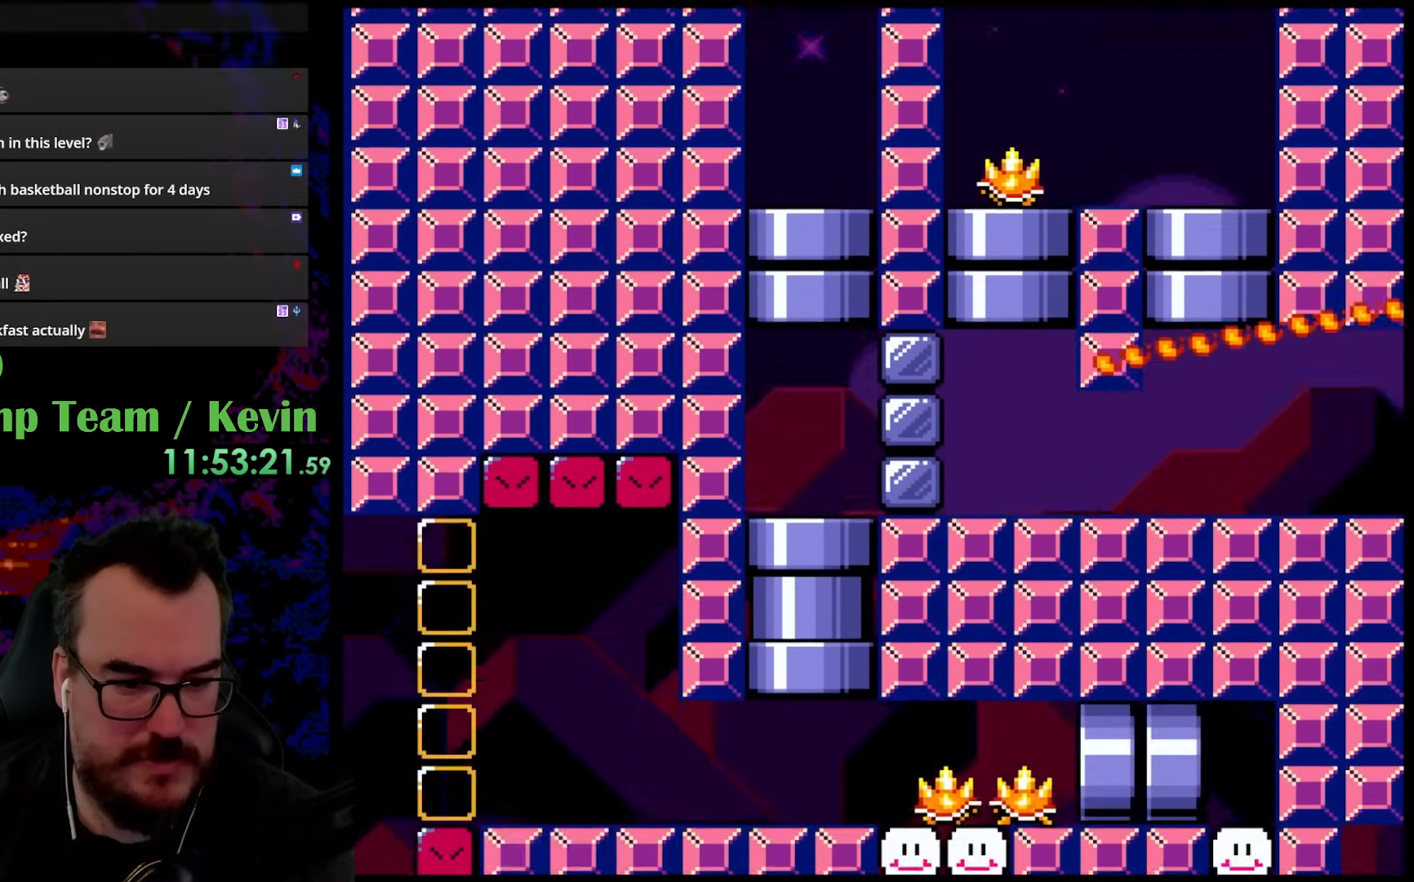
{"buttons": ["Y", "DPAD_LEFT"], "events": [[33, "DPAD_LEFT", "down"], [67, "DPAD_DOWN", "up"], [183, "B", "down"], [317, "B", "up"]]}
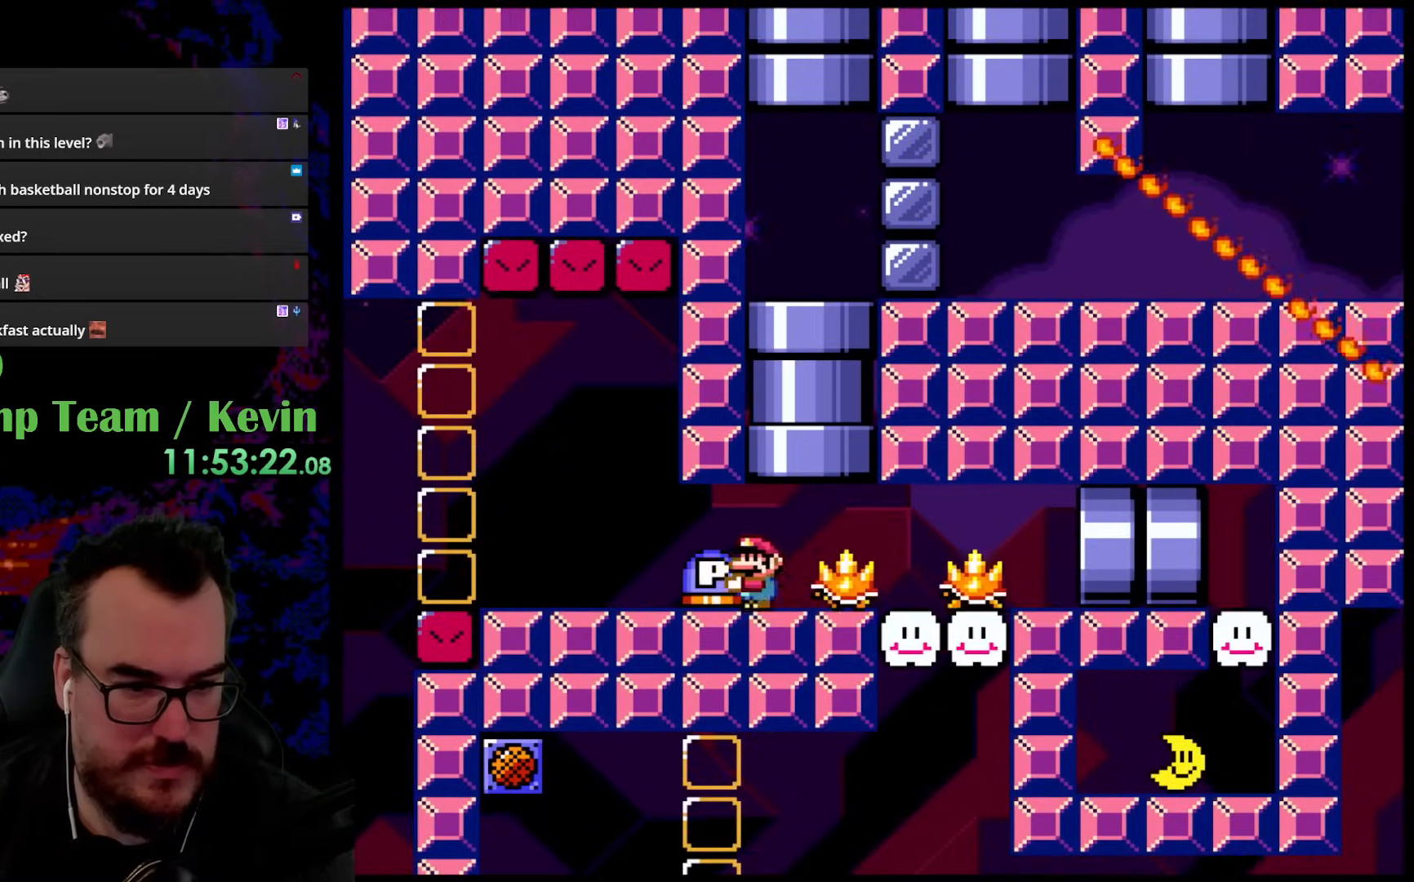
{"buttons": ["Y", "DPAD_LEFT"], "events": [[350, "B", "down"], [383, "B", "up"]]}
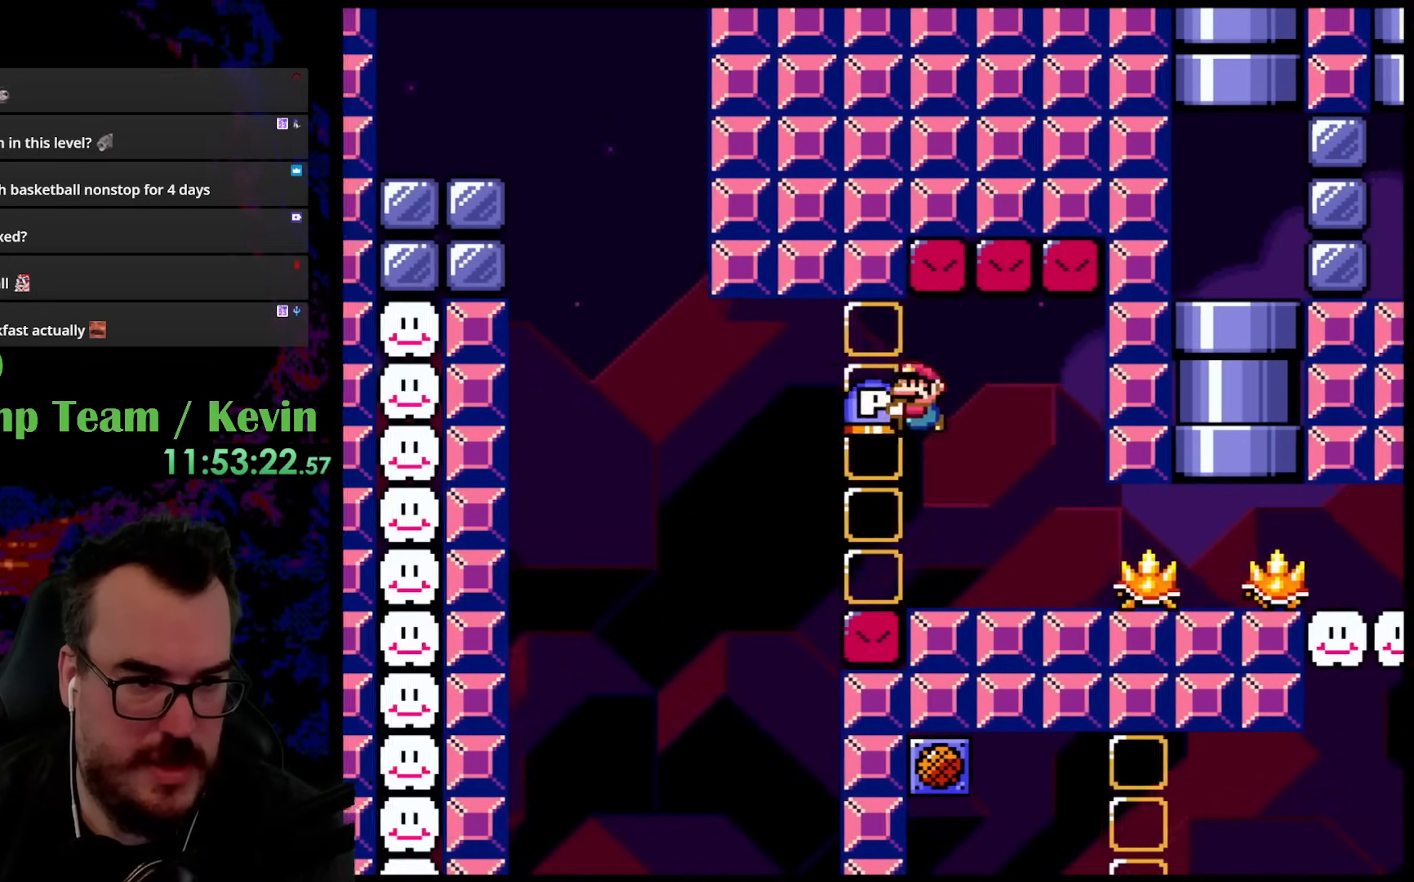
{"buttons": ["Y", "DPAD_RIGHT"], "events": [[133, "B", "down"], [367, "B", "up"], [383, "DPAD_DOWN", "down"], [383, "DPAD_LEFT", "up"], [383, "DPAD_RIGHT", "down"], [400, "DPAD_DOWN", "up"]]}
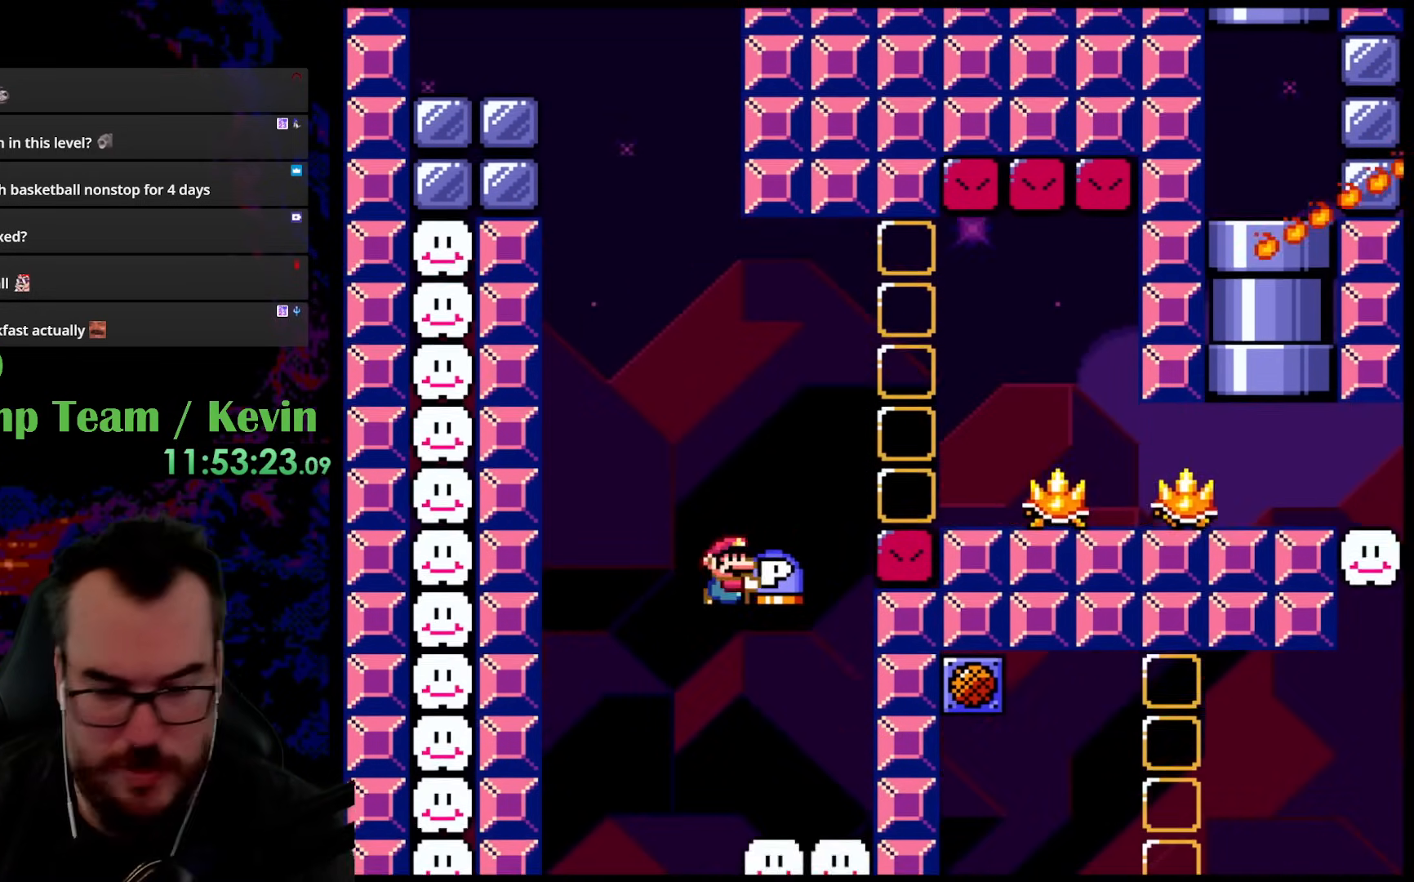
{"buttons": ["Y"], "events": [[100, "DPAD_DOWN", "down"], [117, "DPAD_RIGHT", "up"], [133, "DPAD_DOWN", "up"], [133, "DPAD_LEFT", "down"], [283, "DPAD_LEFT", "up"]]}
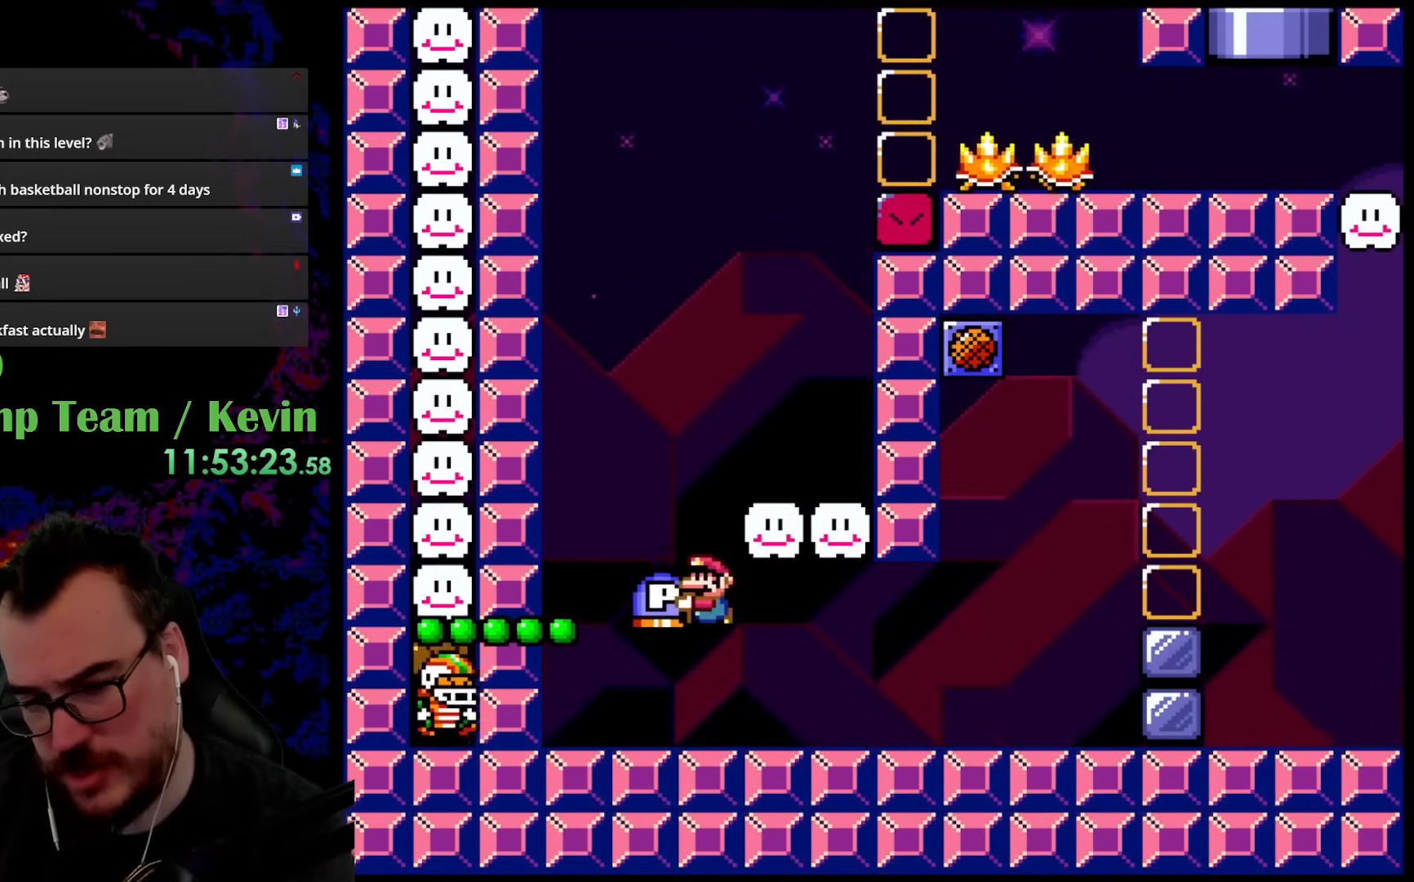
{"buttons": ["B", "Y", "DPAD_LEFT"], "events": [[383, "B", "down"], [450, "DPAD_LEFT", "down"]]}
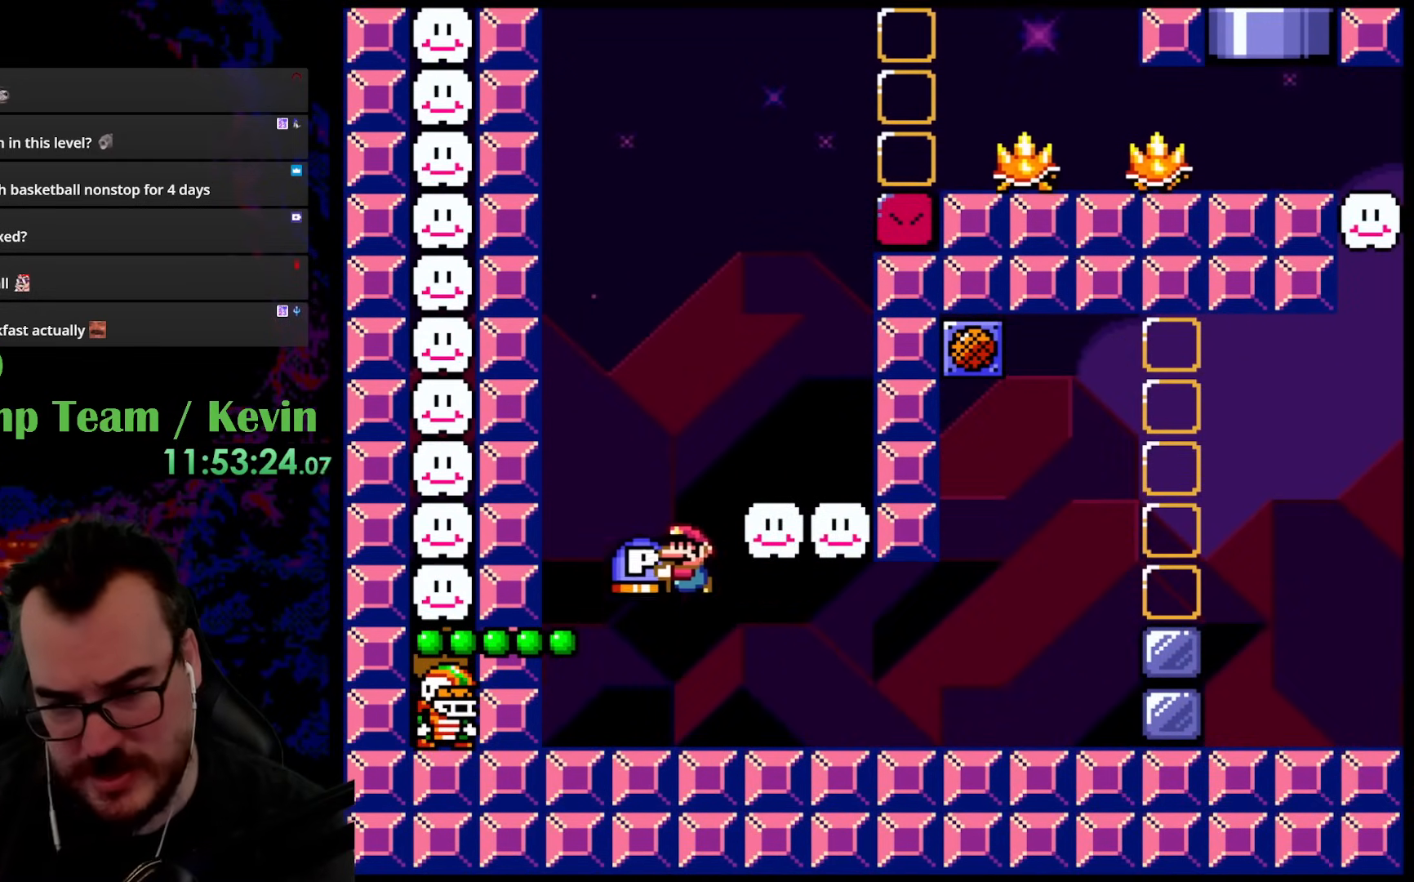
{"buttons": ["Y", "DPAD_LEFT"], "events": [[500, "B", "up"]]}
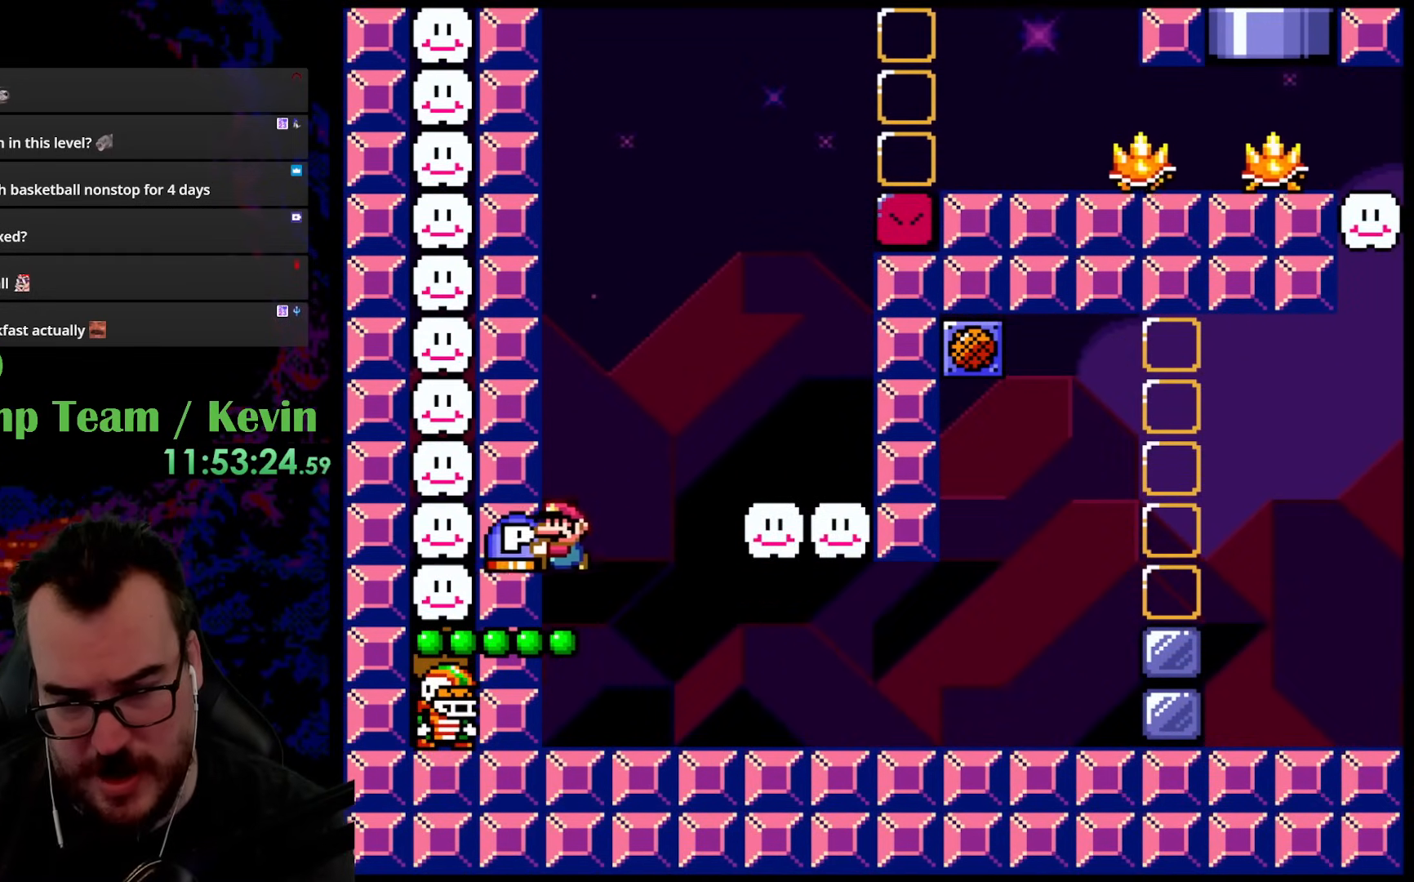
{"buttons": ["Y", "DPAD_RIGHT"], "events": [[133, "DPAD_LEFT", "up"], [233, "B", "down"], [383, "DPAD_RIGHT", "down"], [500, "B", "up"]]}
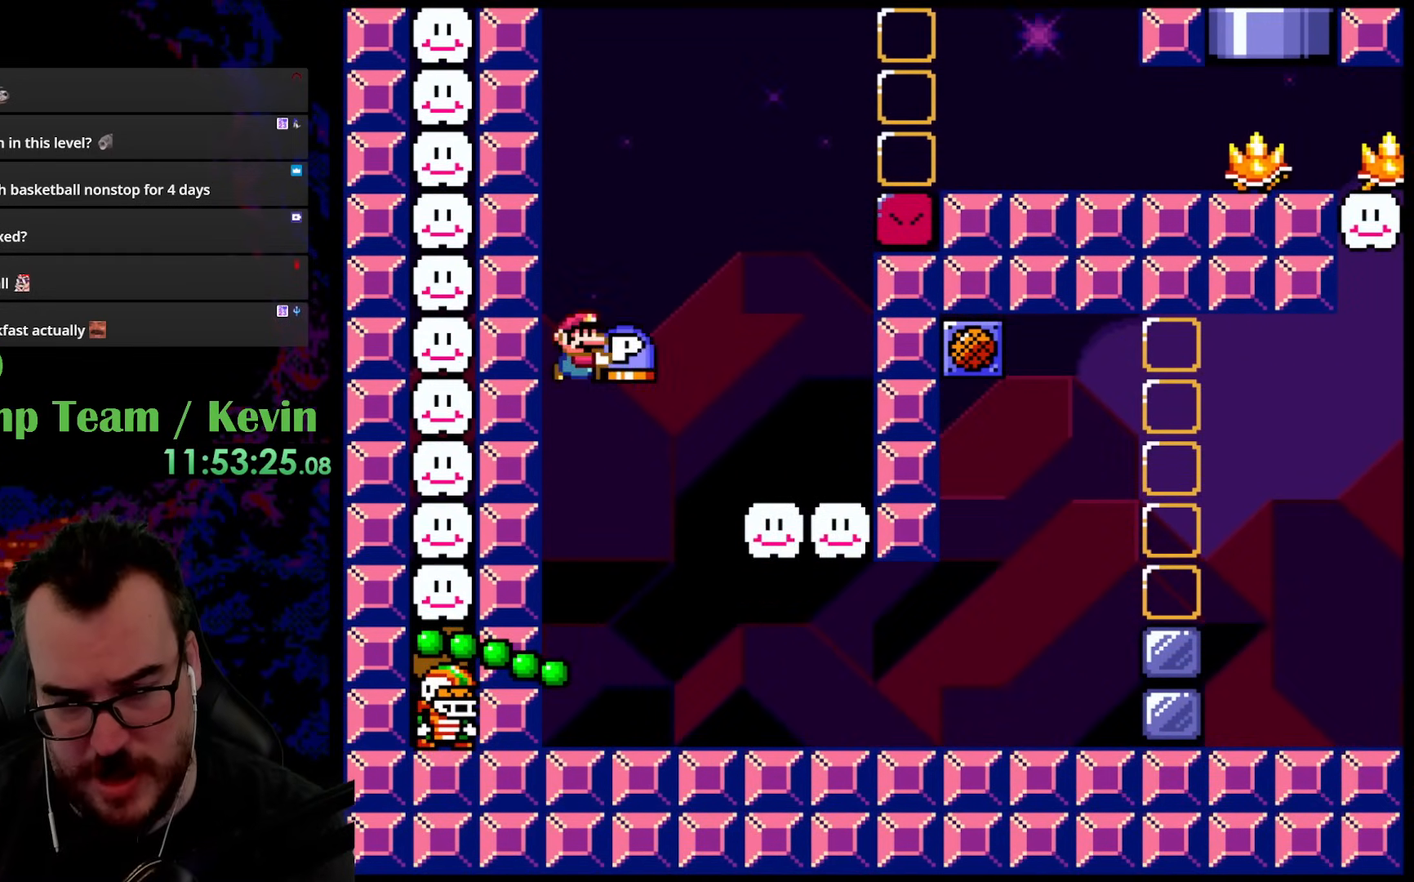
{"buttons": ["Y", "DPAD_RIGHT"], "events": [[233, "DPAD_RIGHT", "up"], [250, "DPAD_LEFT", "down"], [383, "DPAD_LEFT", "up"], [433, "DPAD_RIGHT", "down"]]}
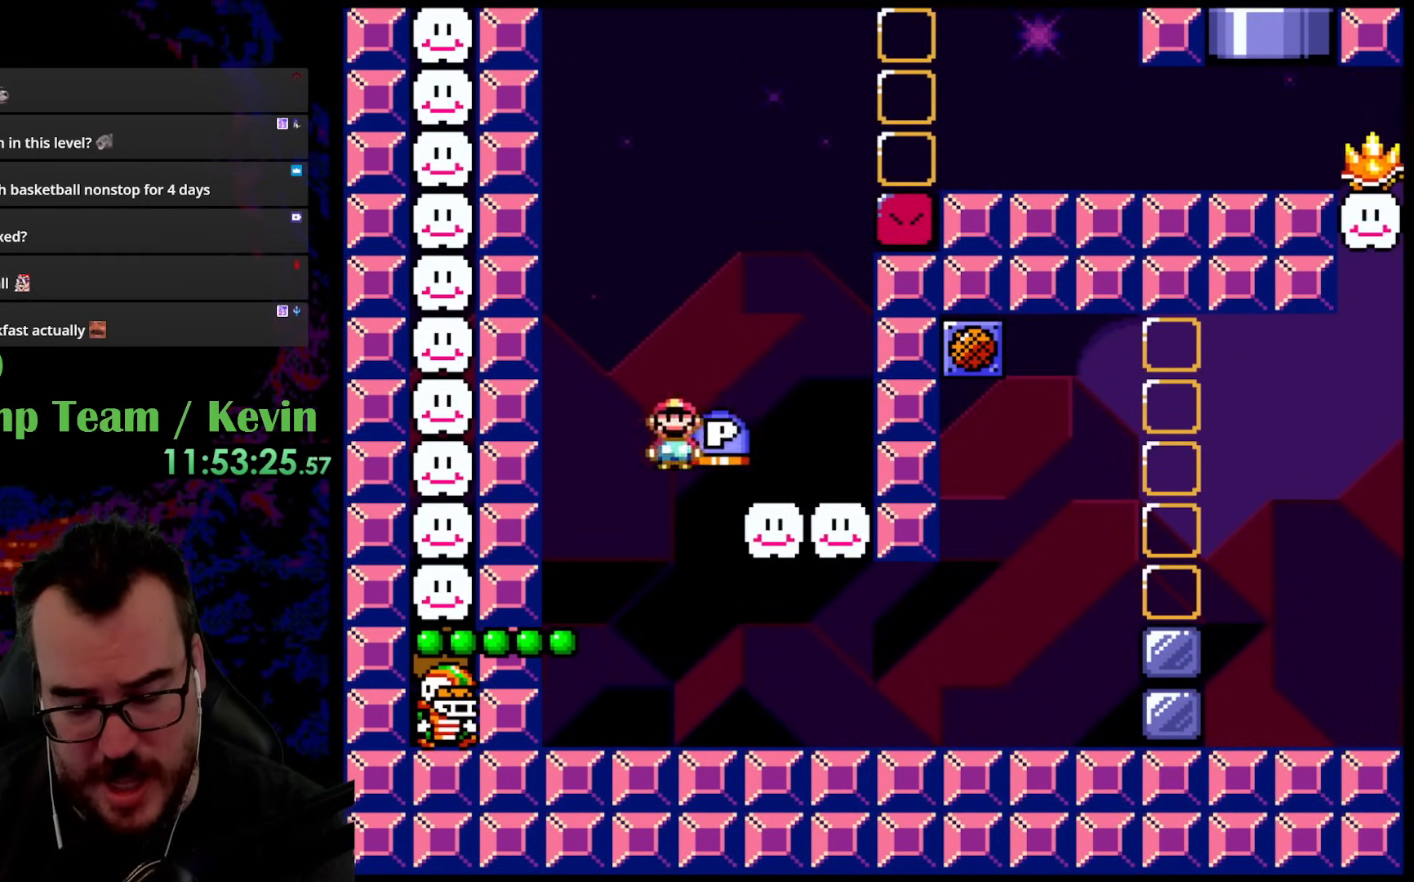
{"buttons": ["Y", "DPAD_DOWN"], "events": [[267, "DPAD_DOWN", "down"], [267, "DPAD_LEFT", "down"], [267, "DPAD_RIGHT", "up"], [283, "DPAD_DOWN", "up"], [383, "DPAD_LEFT", "up"], [500, "DPAD_DOWN", "down"]]}
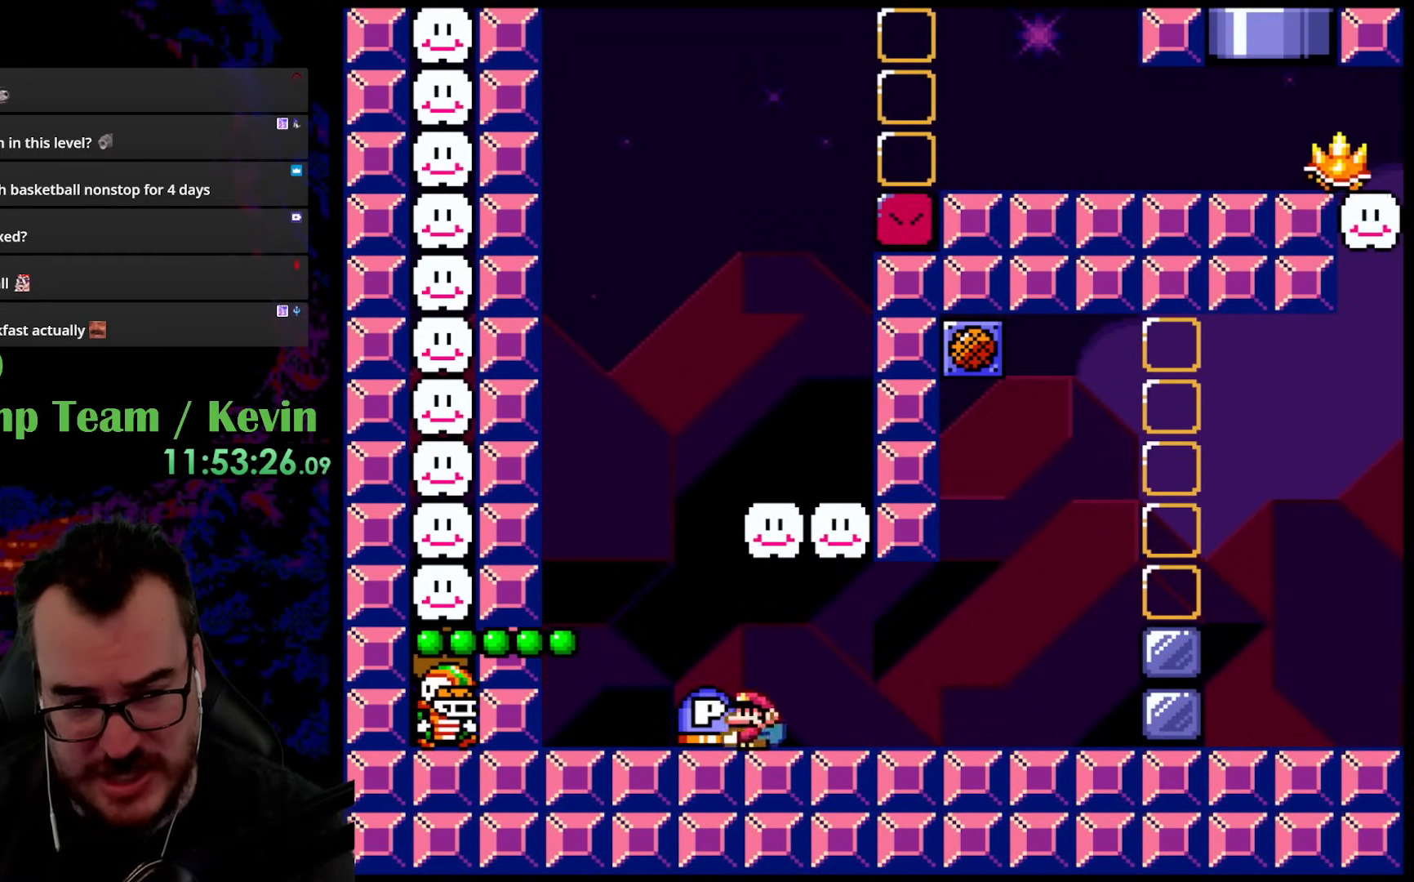
{"buttons": ["DPAD_LEFT"], "events": [[100, "Y", "up"], [200, "B", "down"], [200, "DPAD_DOWN", "up"], [250, "B", "up"], [383, "DPAD_LEFT", "down"]]}
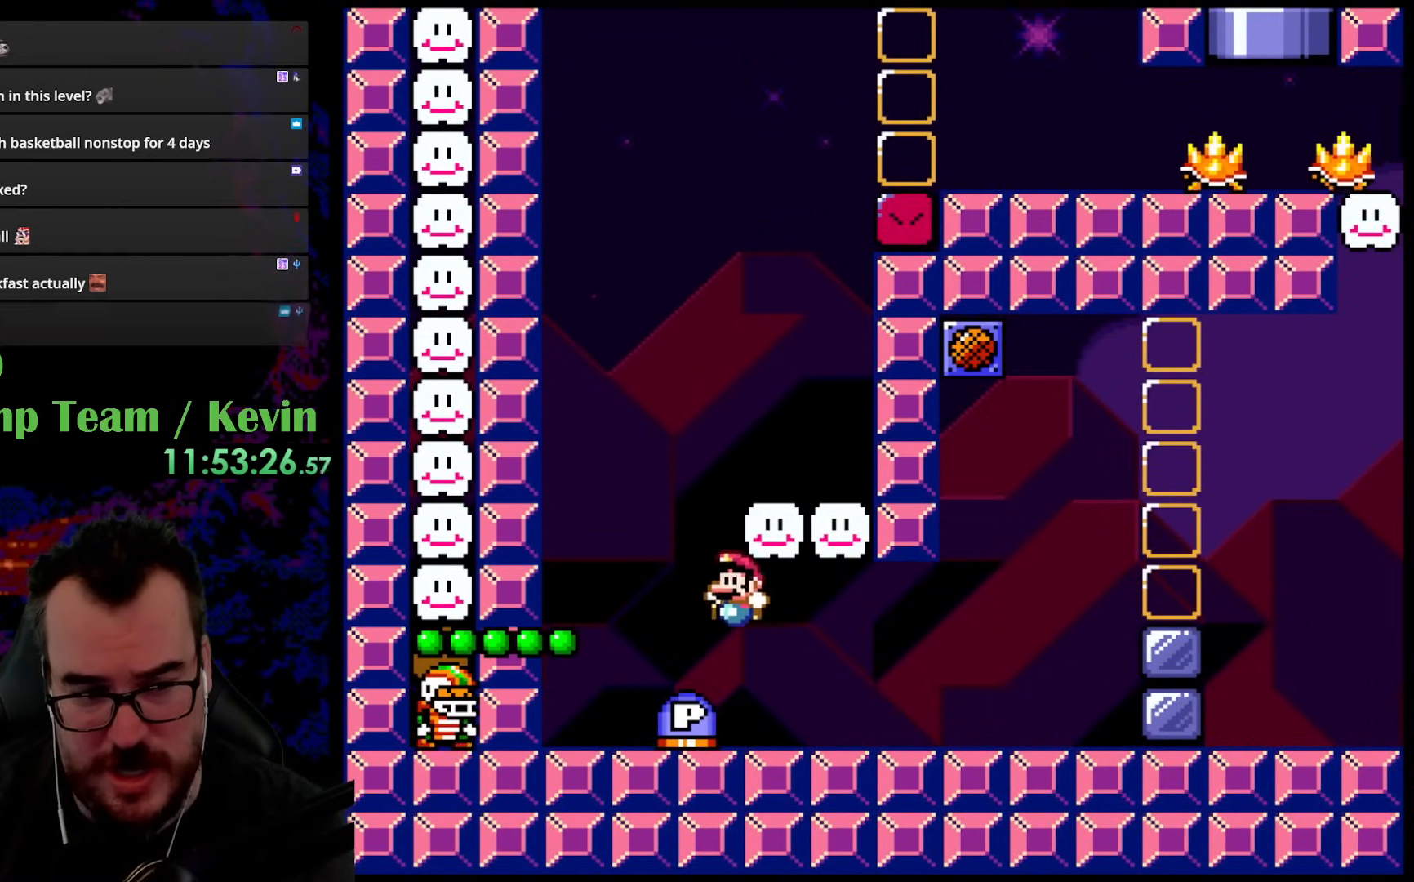
{"buttons": [], "events": [[100, "DPAD_LEFT", "up"], [217, "DPAD_RIGHT", "down"], [333, "DPAD_RIGHT", "up"]]}
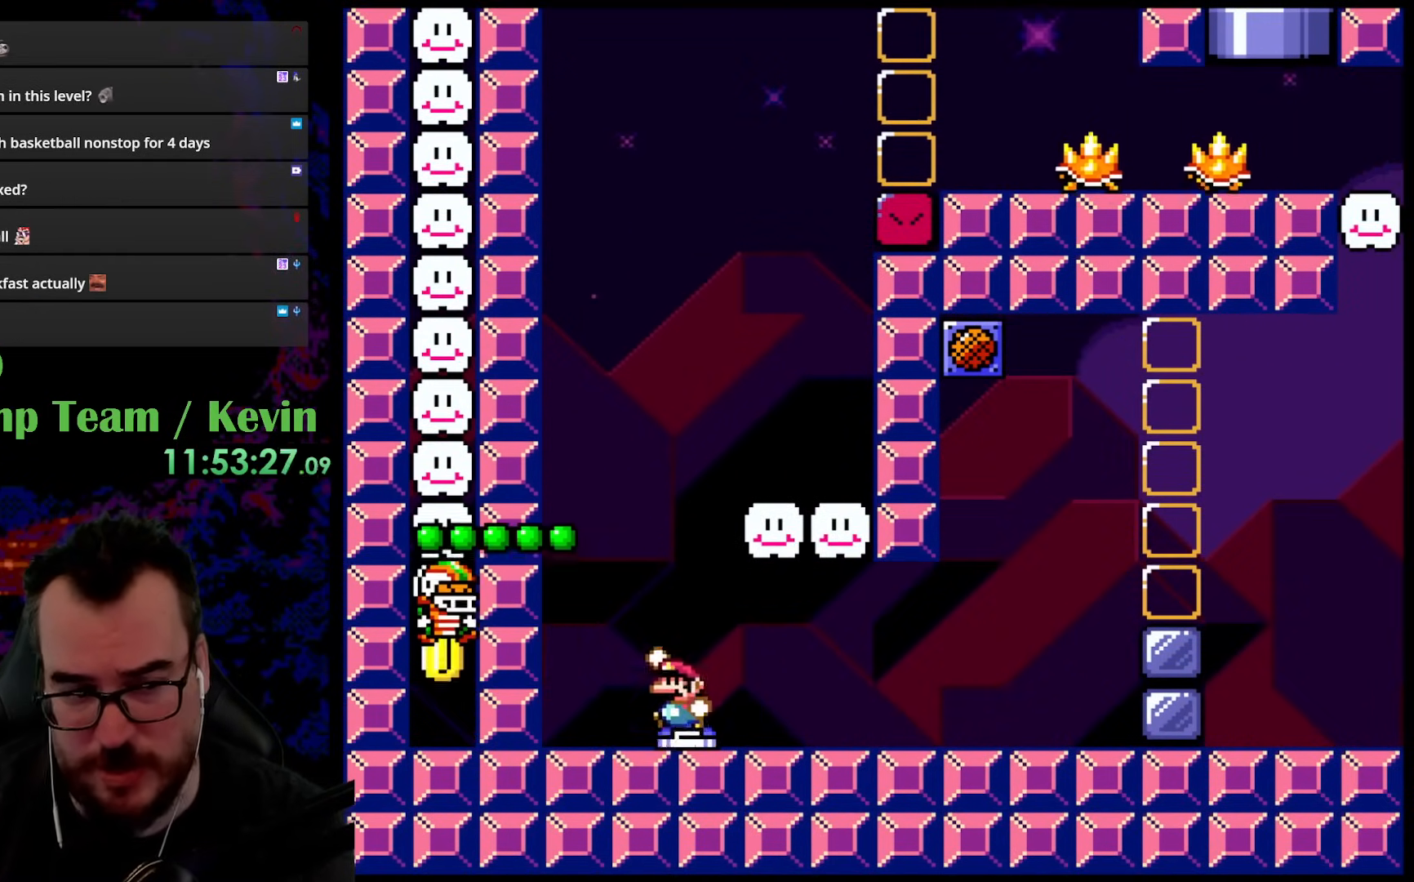
{"buttons": ["Y", "DPAD_LEFT"], "events": [[33, "B", "down"], [33, "DPAD_LEFT", "down"], [50, "Y", "down"], [467, "B", "up"]]}
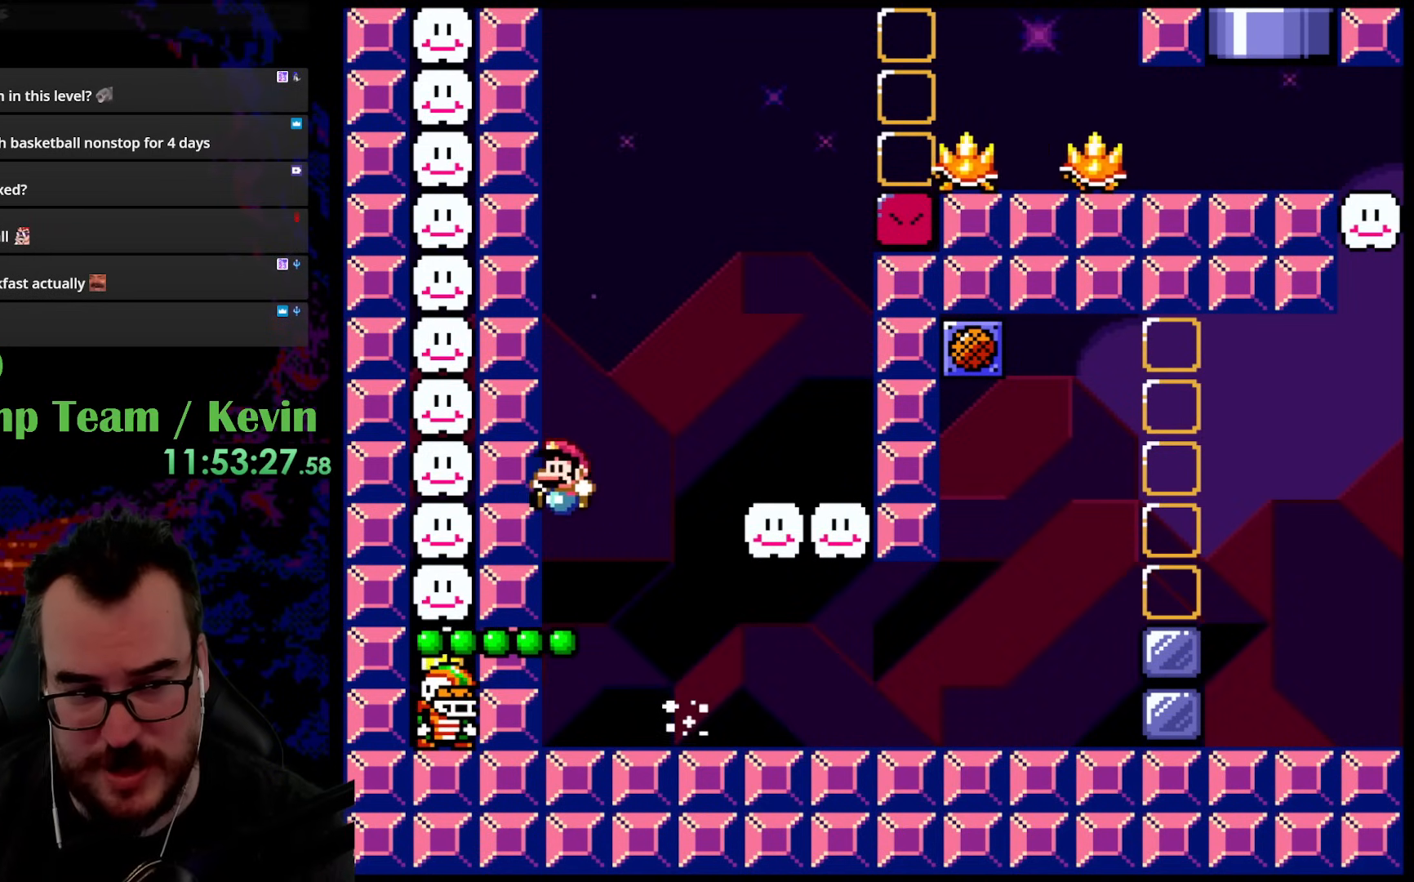
{"buttons": ["B", "Y"], "events": [[217, "DPAD_LEFT", "up"], [283, "B", "down"]]}
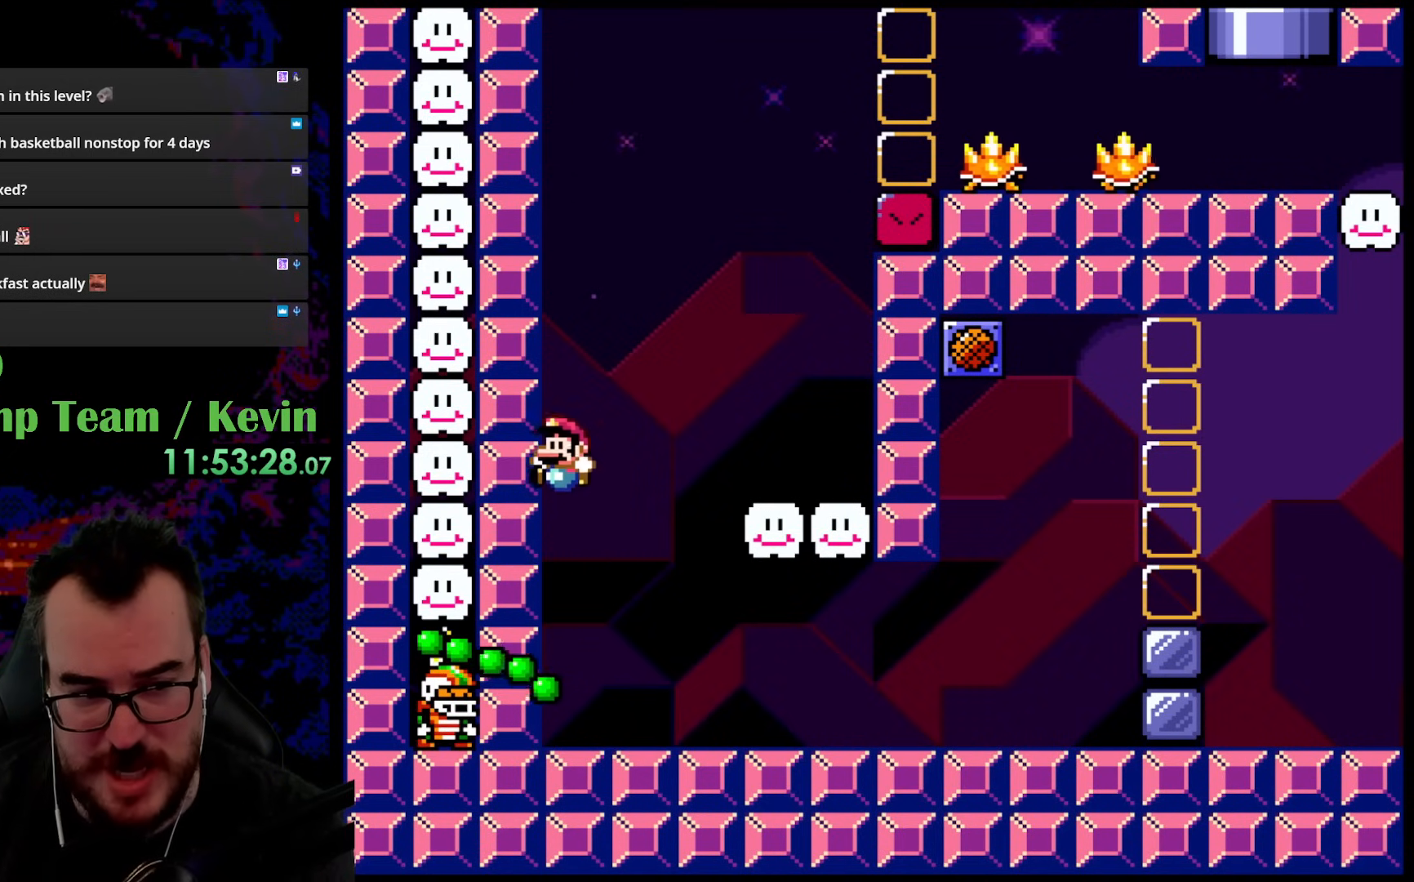
{"buttons": ["B", "Y", "DPAD_UP"], "events": [[283, "DPAD_UP", "down"]]}
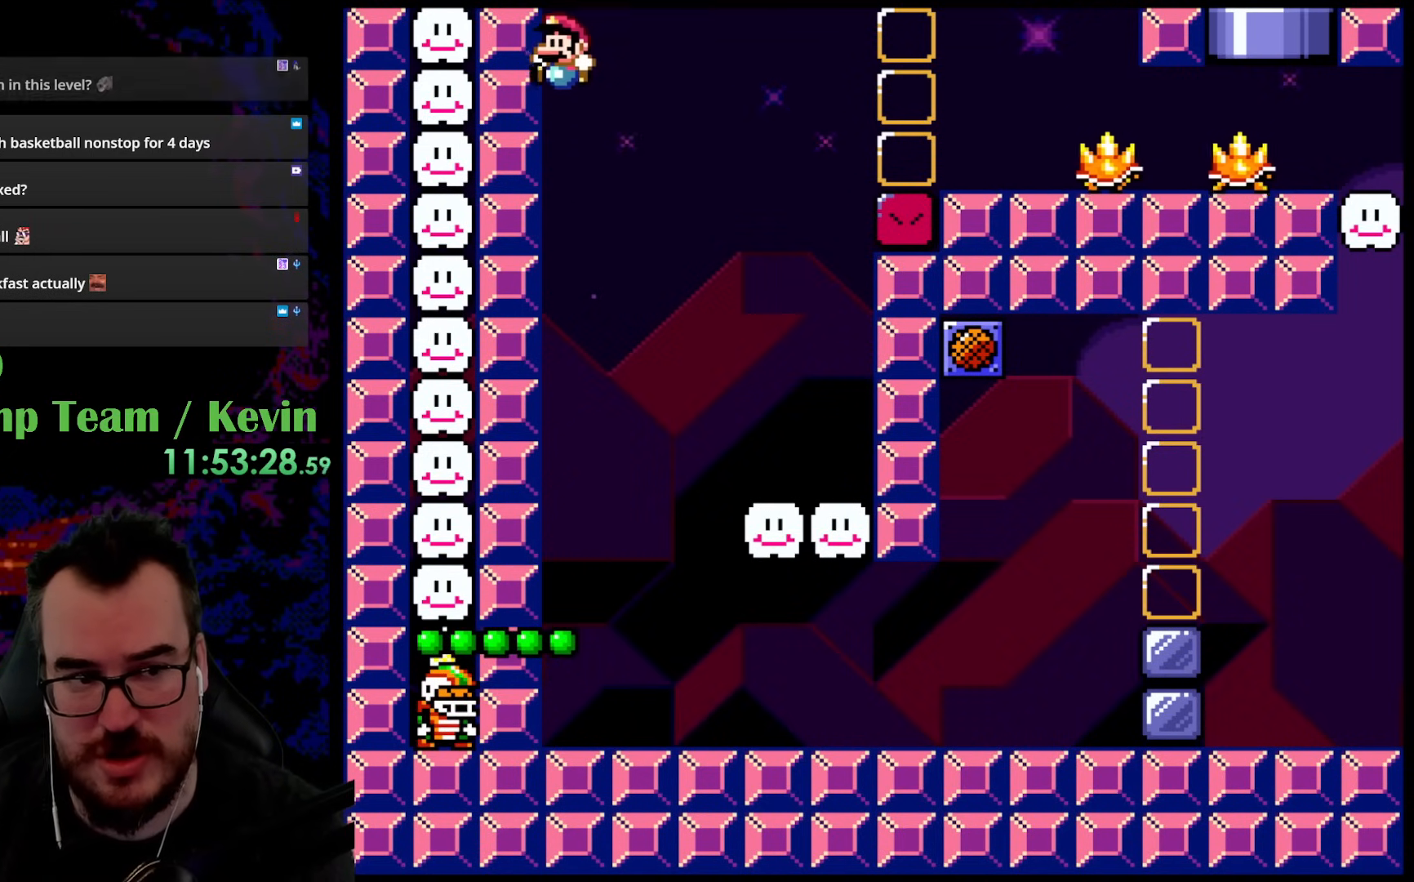
{"buttons": ["Y", "DPAD_UP"], "events": [[500, "B", "up"]]}
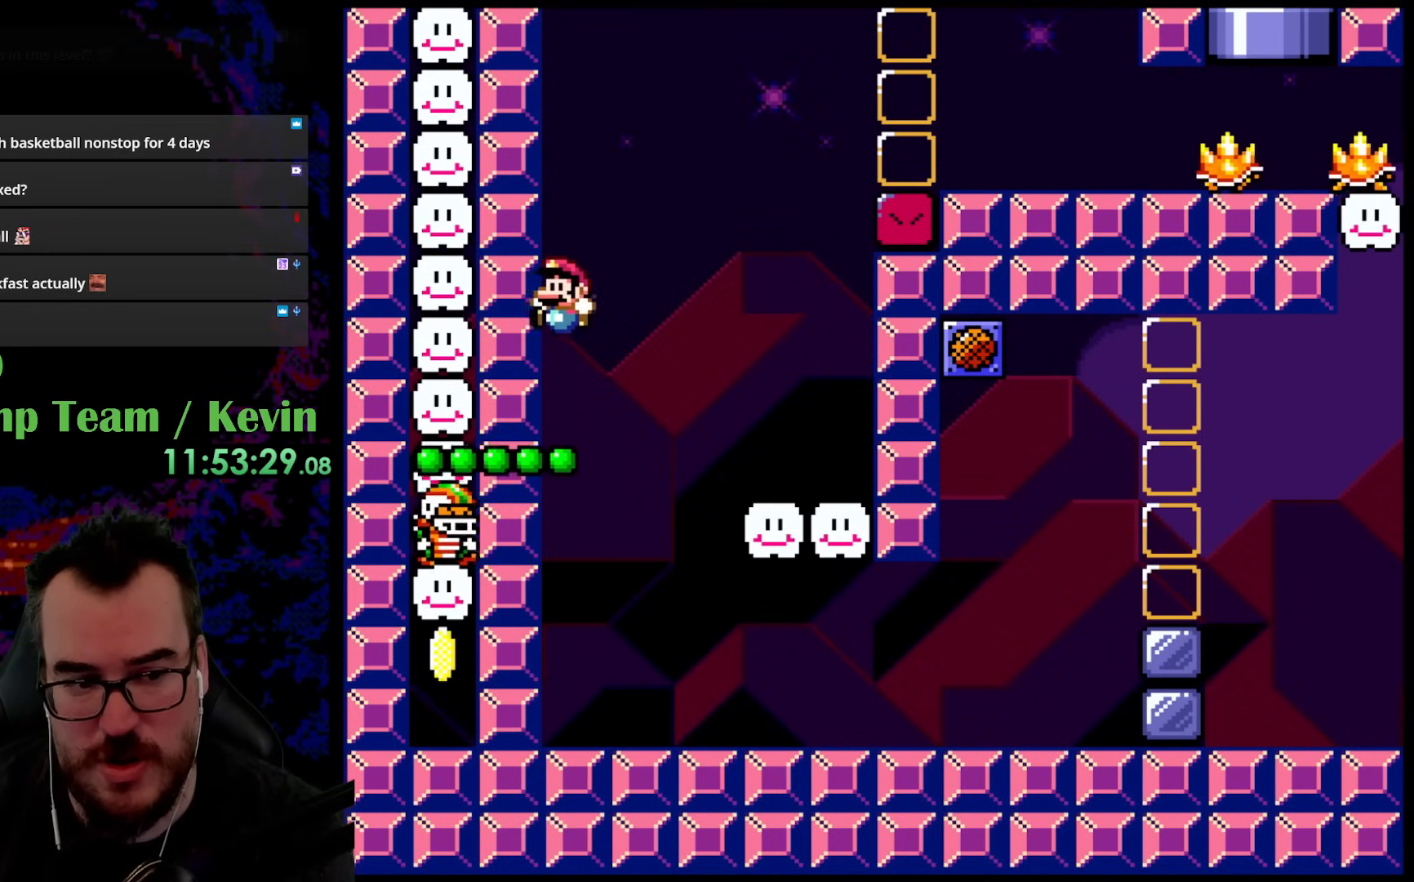
{"buttons": ["B", "Y", "DPAD_UP"], "events": [[267, "B", "down"]]}
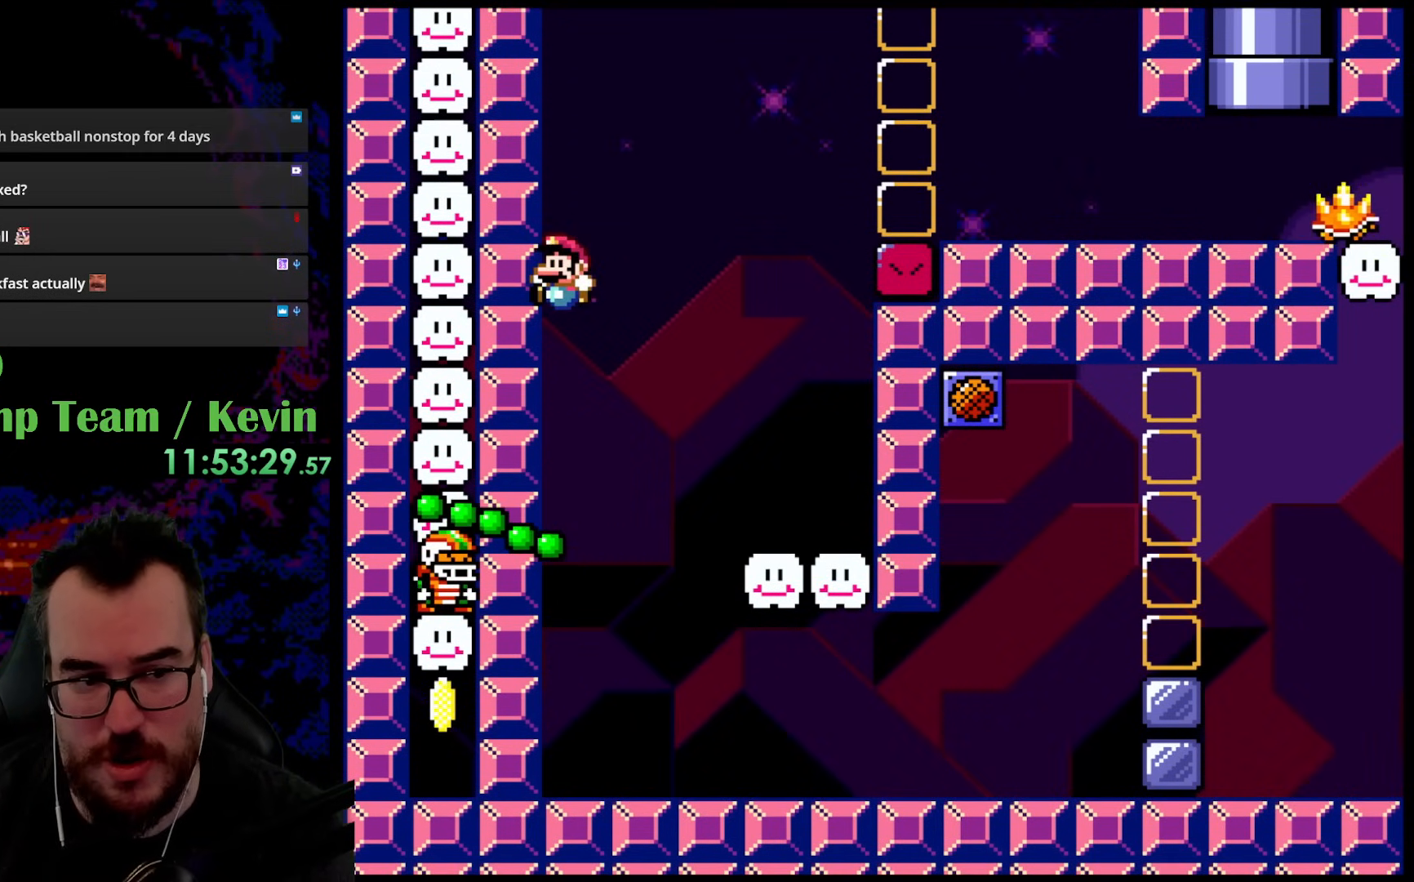
{"buttons": ["B", "Y", "DPAD_LEFT"], "events": [[467, "DPAD_LEFT", "down"], [500, "DPAD_UP", "up"]]}
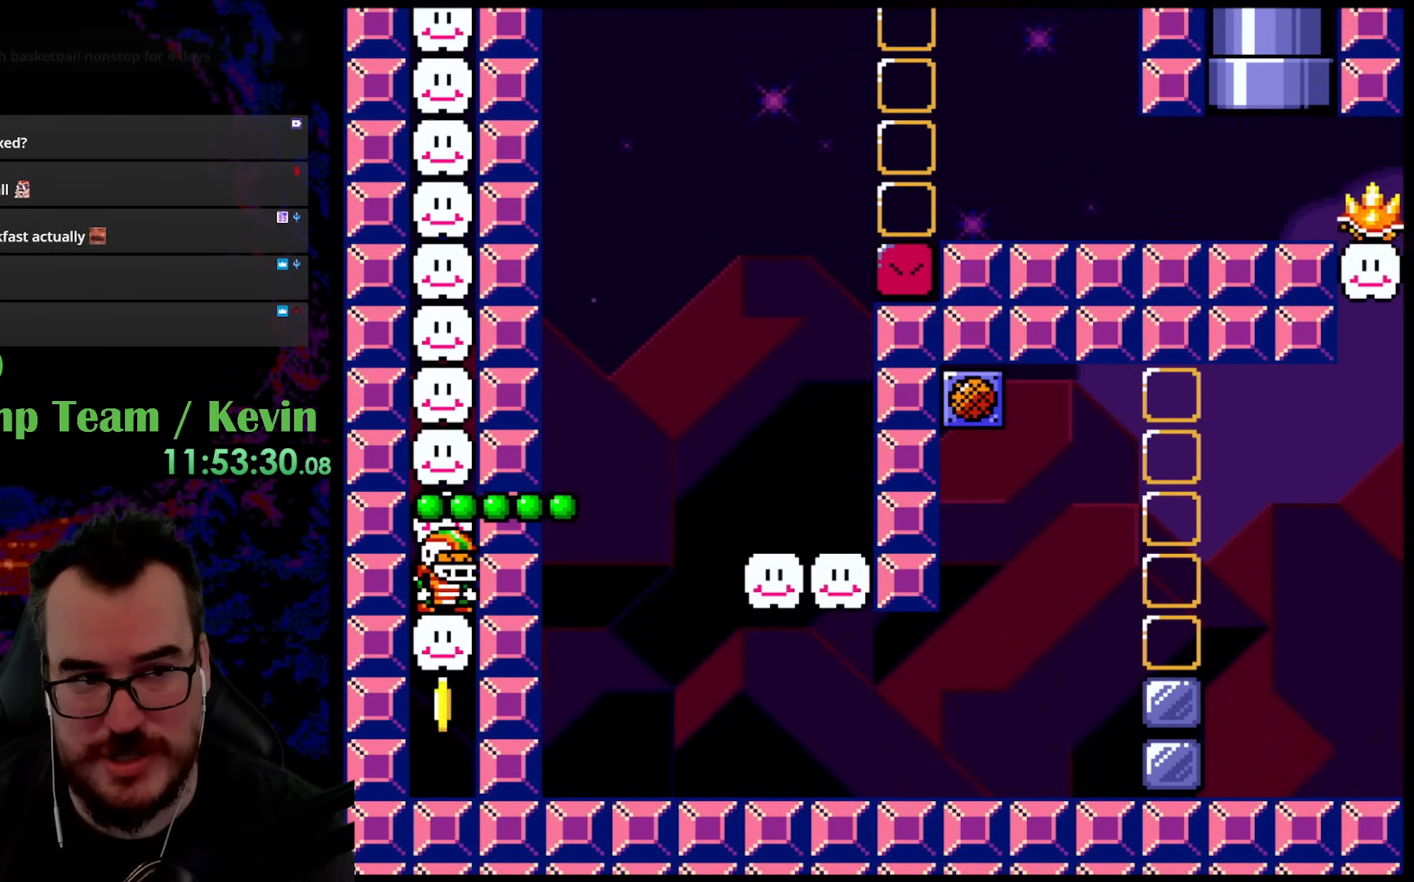
{"buttons": ["Y"], "events": [[217, "DPAD_LEFT", "up"], [267, "B", "up"]]}
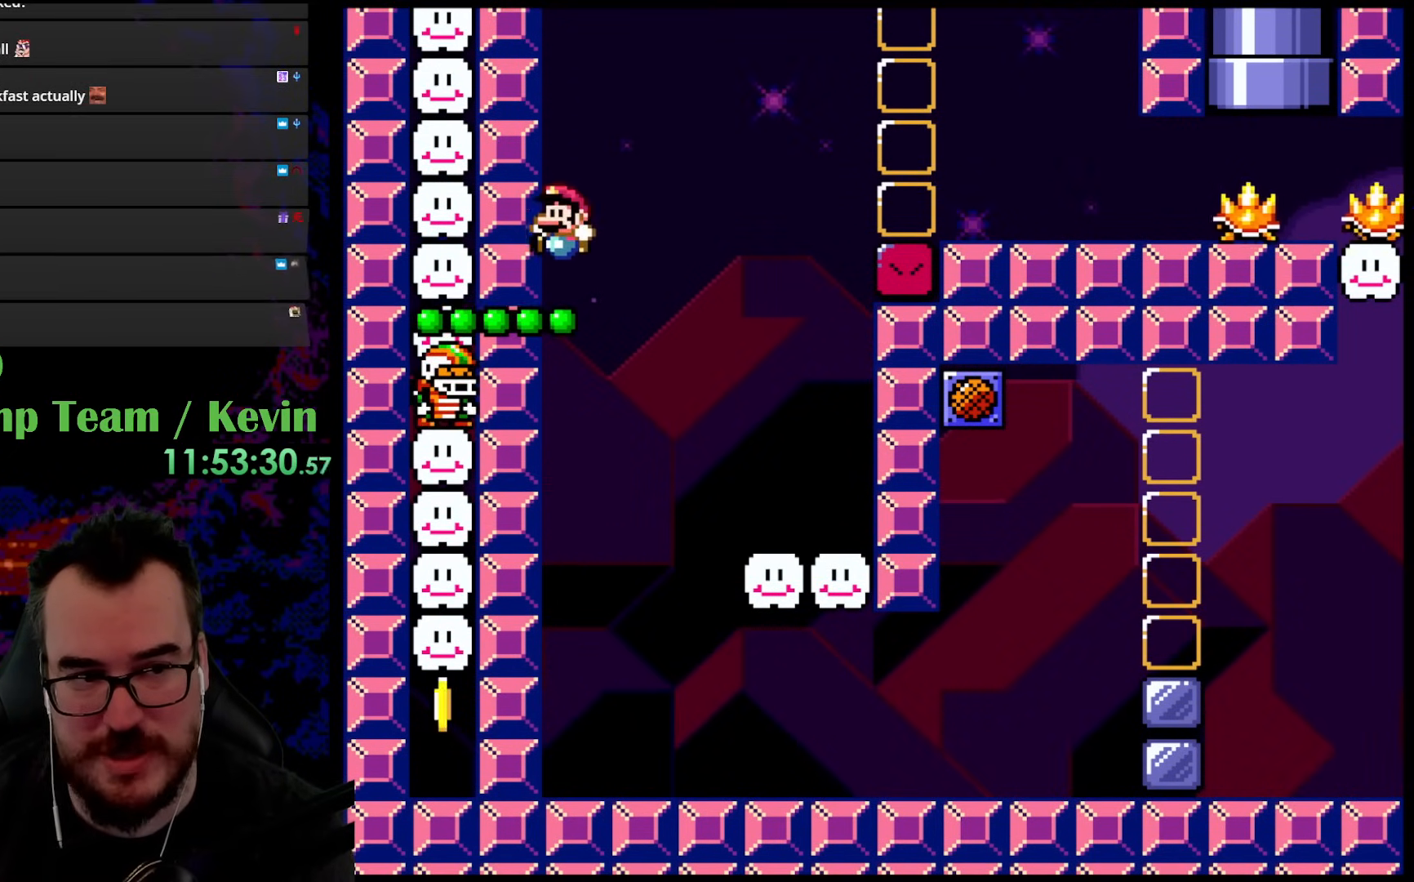
{"buttons": ["B", "Y", "DPAD_UP", "DPAD_LEFT"], "events": [[133, "B", "down"], [150, "DPAD_UP", "down"], [333, "DPAD_LEFT", "down"]]}
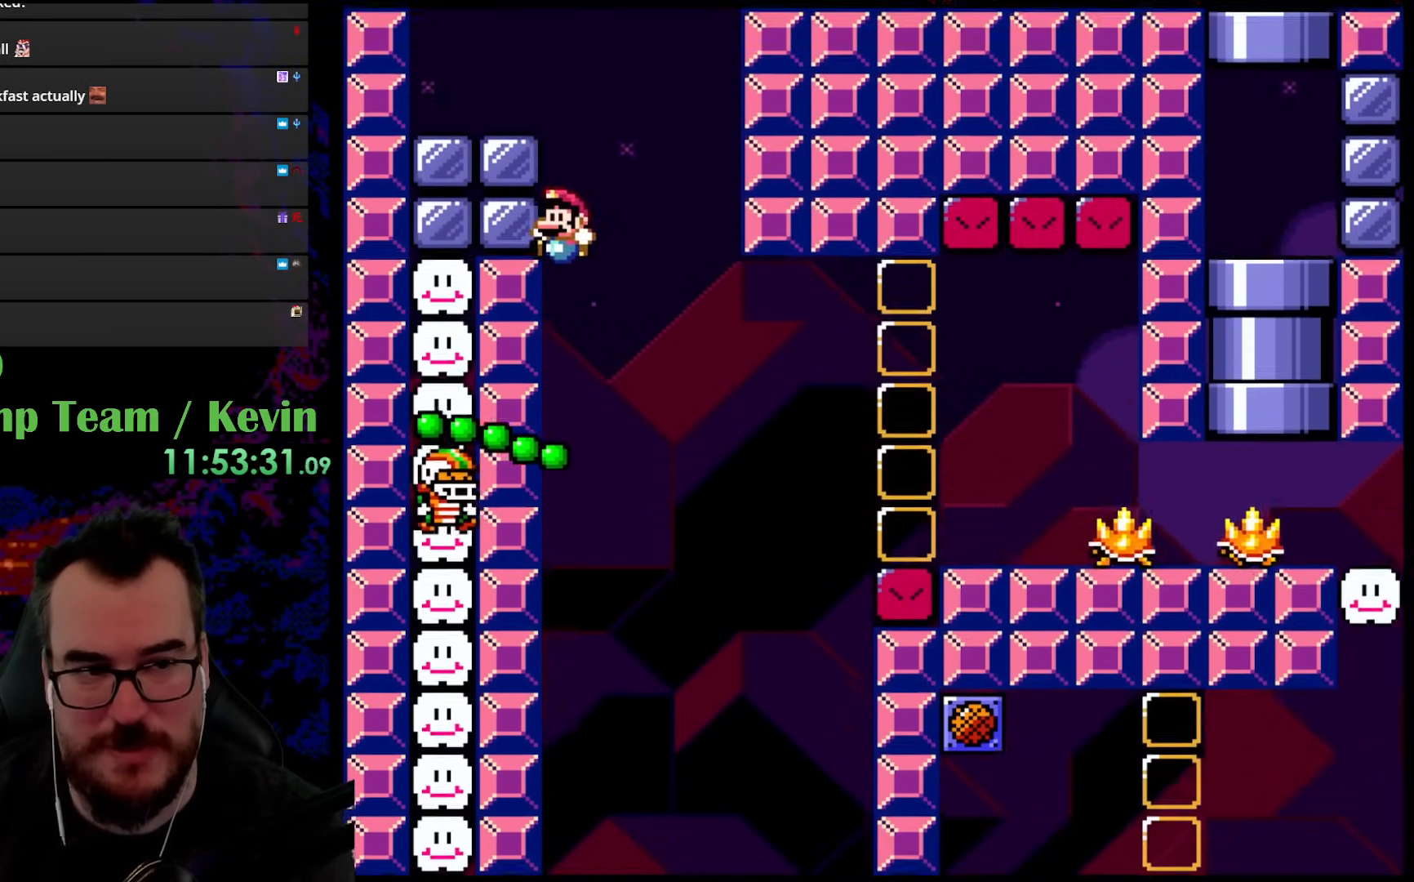
{"buttons": ["Y"], "events": [[317, "B", "up"], [317, "DPAD_UP", "up"], [417, "DPAD_LEFT", "up"]]}
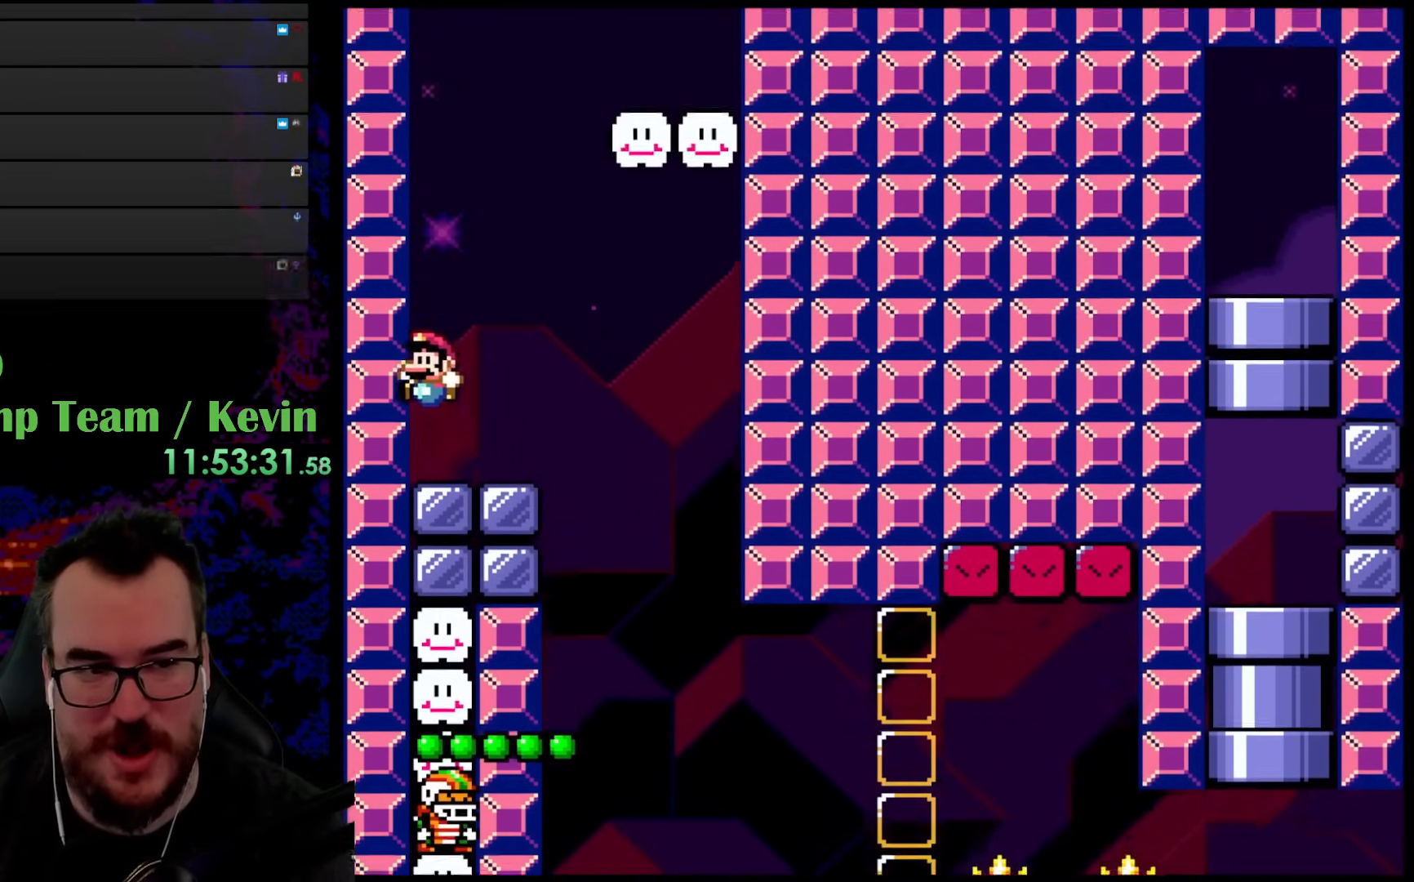
{"buttons": ["B", "Y", "DPAD_RIGHT"], "events": [[283, "DPAD_RIGHT", "down"], [500, "B", "down"]]}
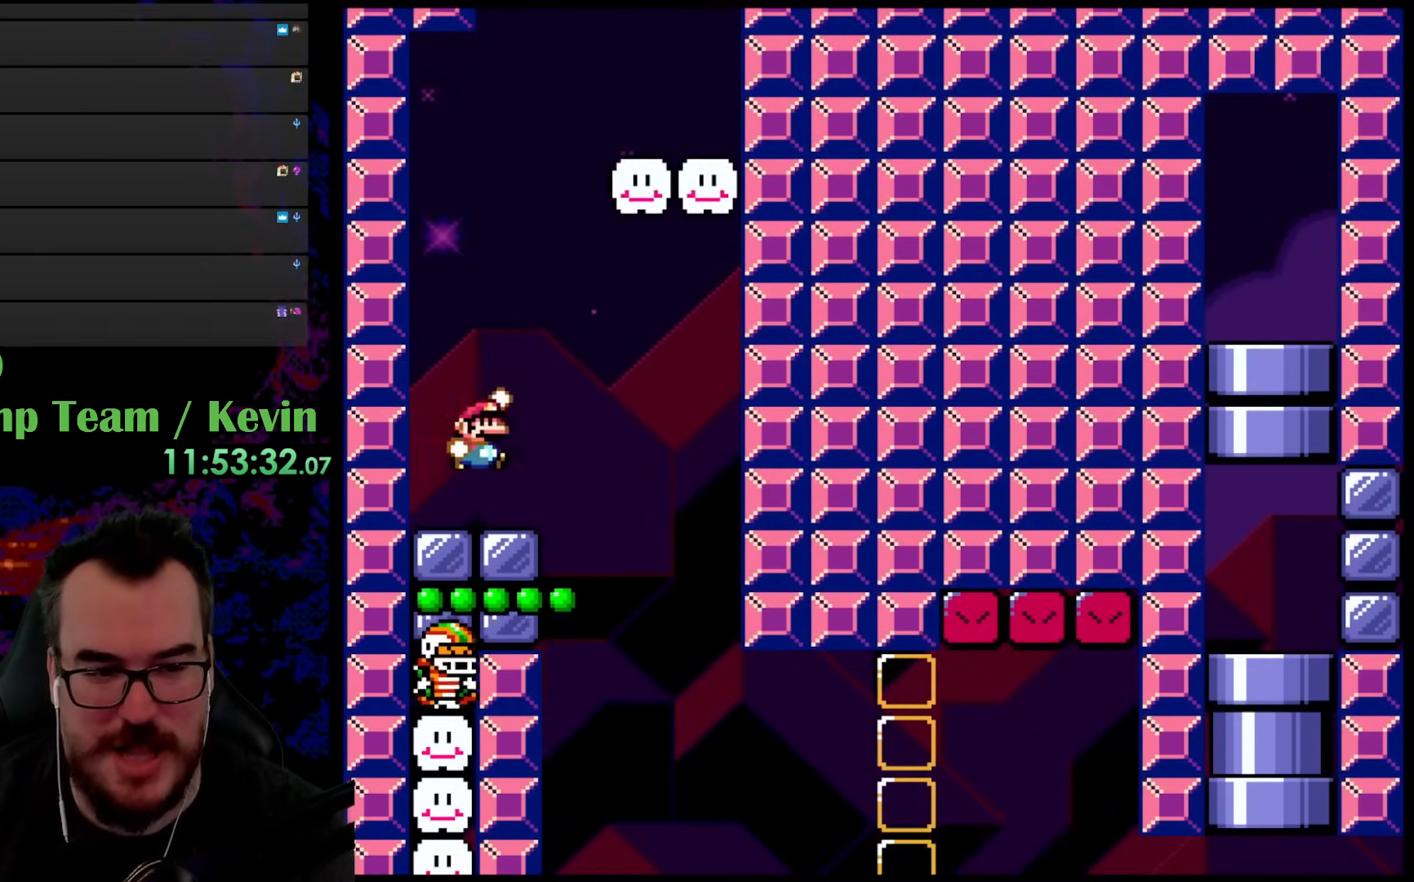
{"buttons": ["Y", "DPAD_LEFT"], "events": [[150, "B", "up"], [200, "DPAD_DOWN", "down"], [200, "DPAD_RIGHT", "up"], [217, "DPAD_DOWN", "up"], [217, "DPAD_LEFT", "down"], [350, "DPAD_LEFT", "up"], [367, "DPAD_RIGHT", "down"], [483, "DPAD_DOWN", "down"], [483, "DPAD_RIGHT", "up"], [500, "DPAD_DOWN", "up"], [500, "DPAD_LEFT", "down"]]}
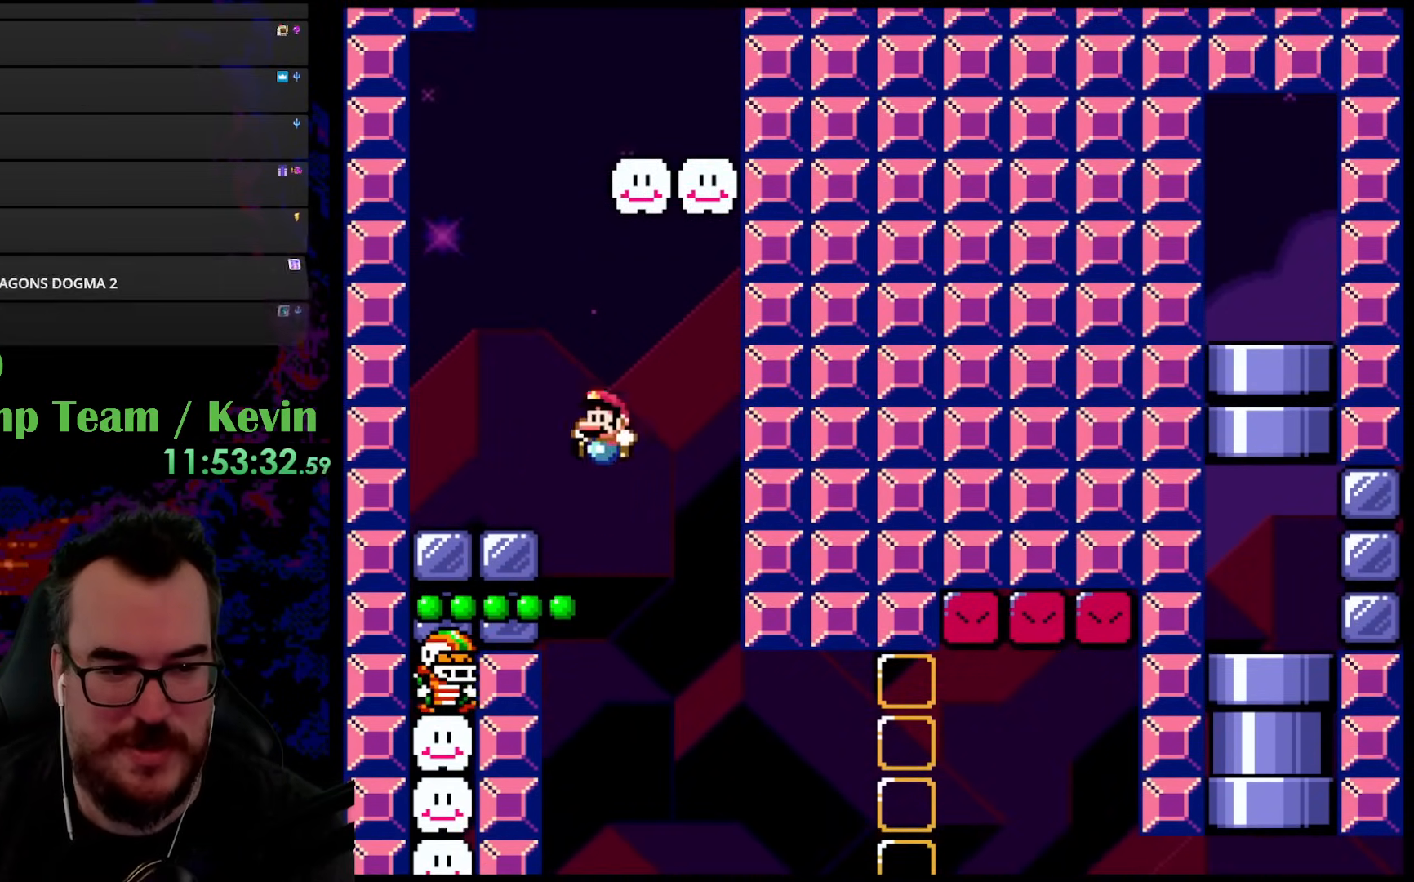
{"buttons": ["B", "Y"], "events": [[300, "B", "down"], [500, "DPAD_LEFT", "up"]]}
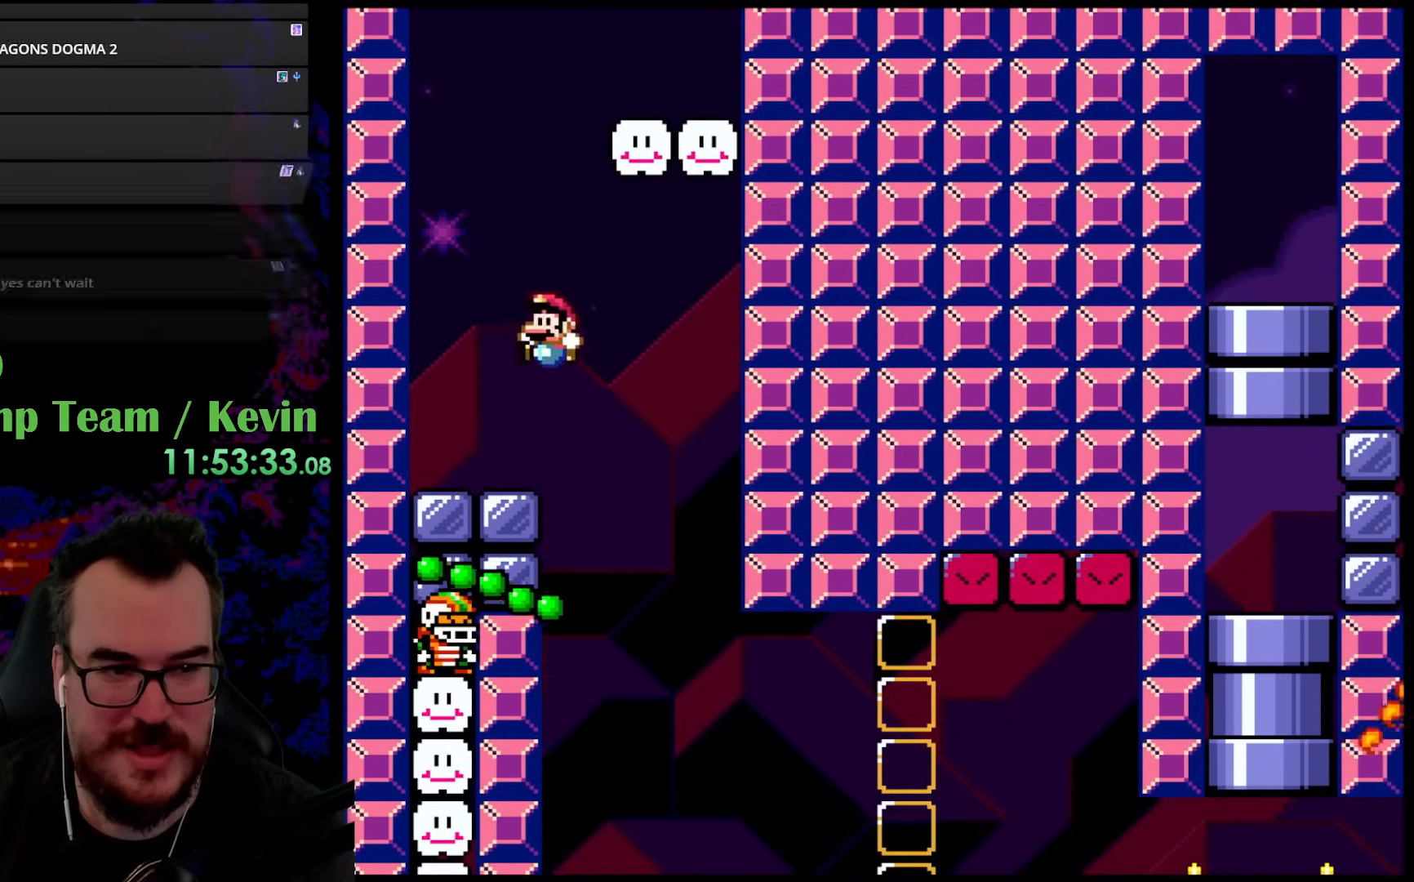
{"buttons": ["Y", "DPAD_RIGHT"], "events": [[67, "DPAD_RIGHT", "down"], [333, "B", "up"]]}
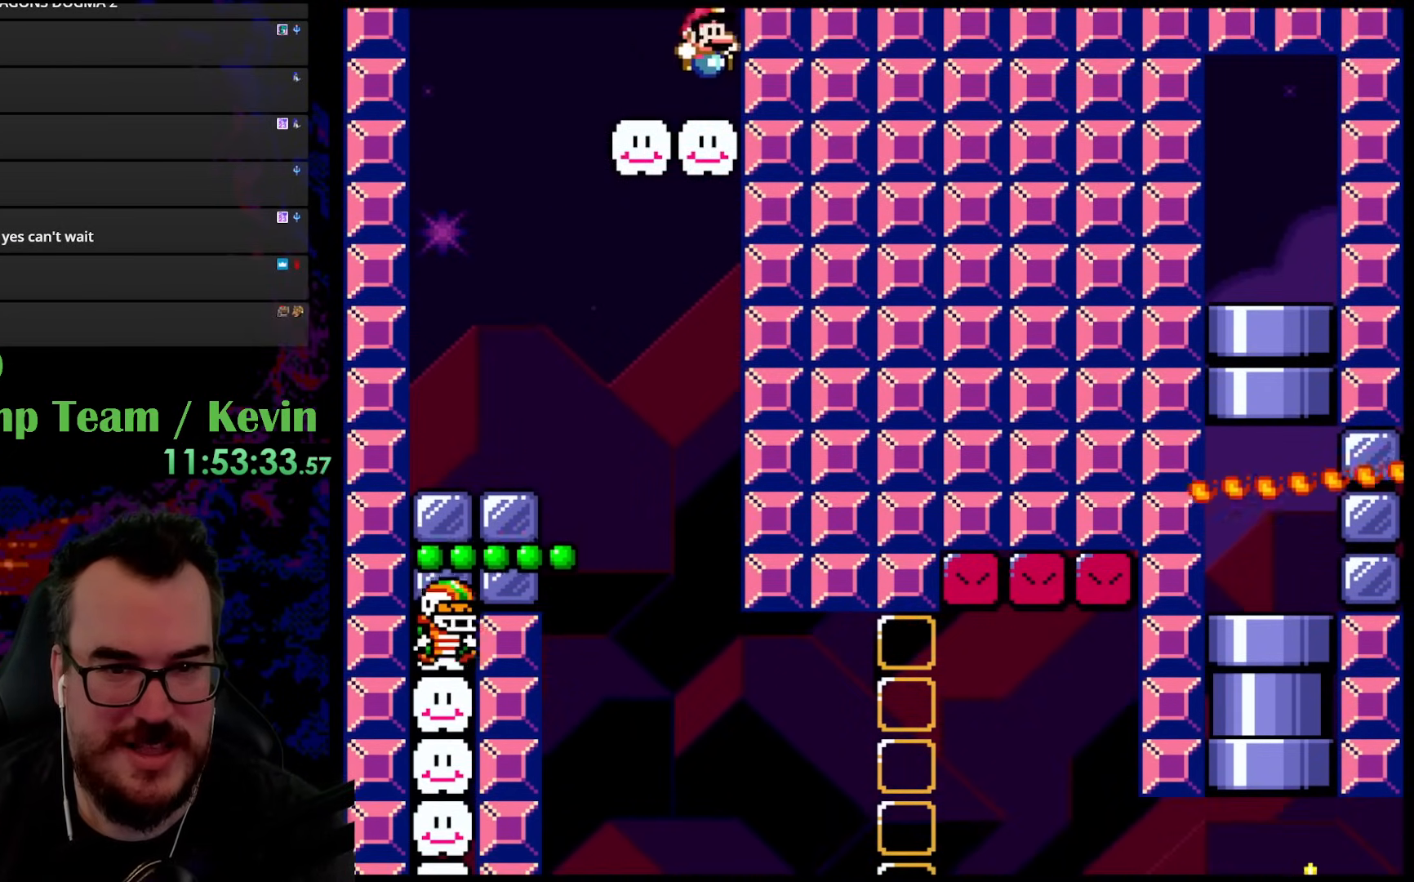
{"buttons": ["Y"], "events": [[267, "DPAD_RIGHT", "up"]]}
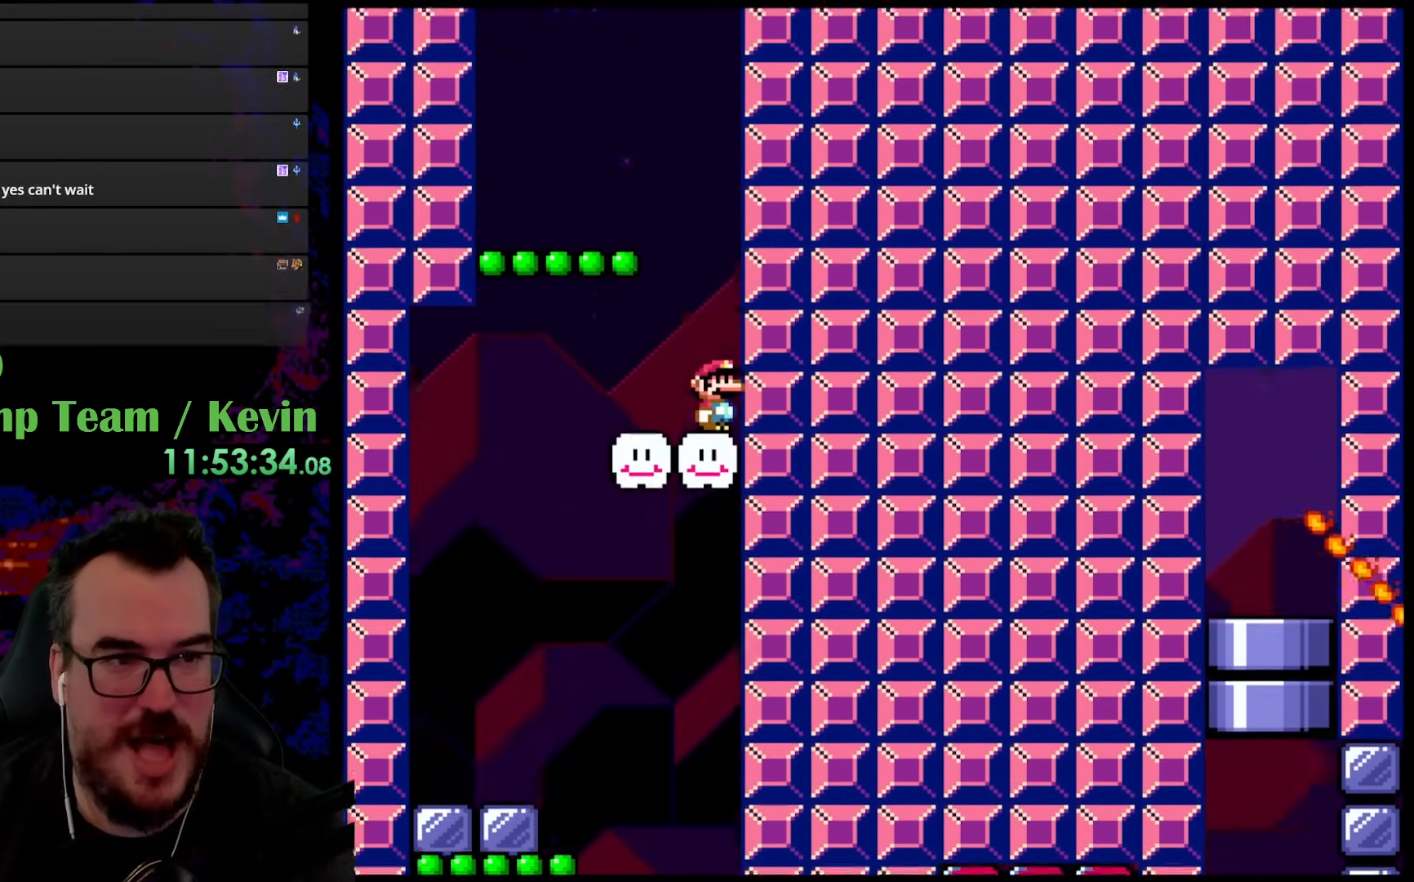
{"buttons": ["B", "Y"], "events": [[467, "B", "down"]]}